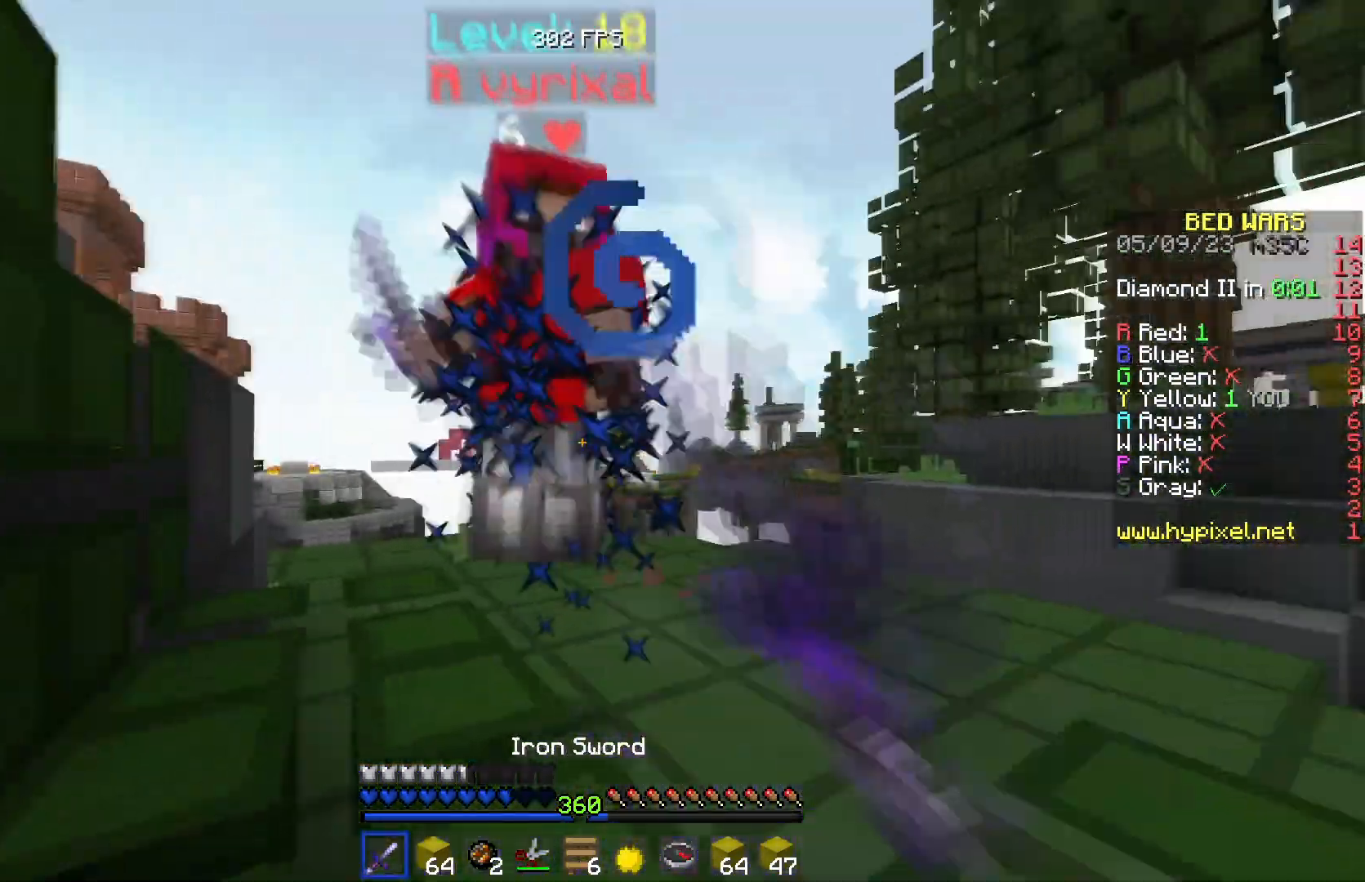
Gameplay with keyboard; each line is a JSON object with the keys held at the frame after it. "events" lists presses ("down") and releases ("up") of "a", "d", "s" and "w" between this image and that frame as [ms after this image, input, new state], when the widget could be followed in between. No other keys are recorded. Mouse input is not recorded.
{"keys": ["a", "w"], "events": []}
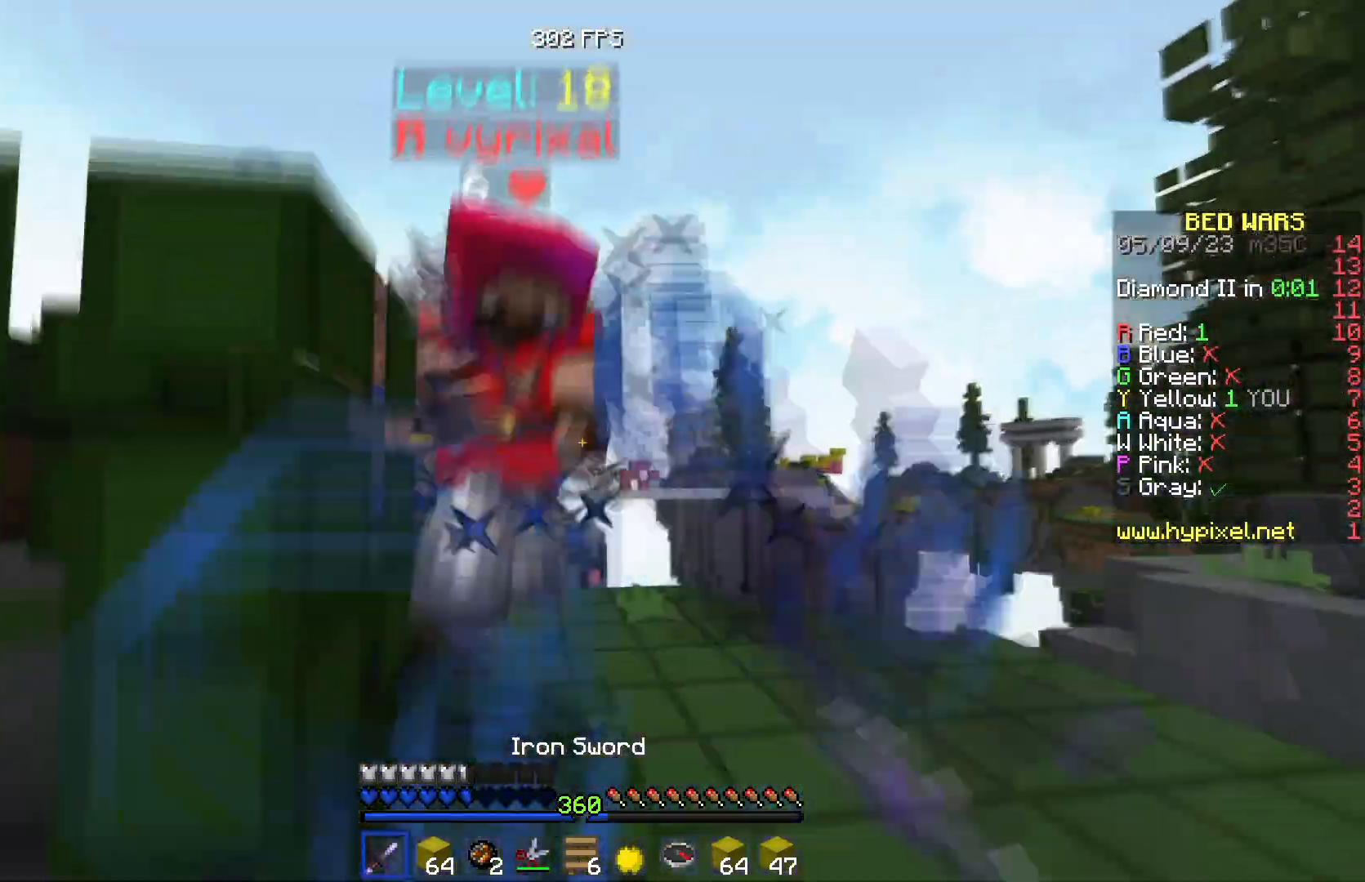
{"keys": ["w"], "events": [[100, "a", "up"]]}
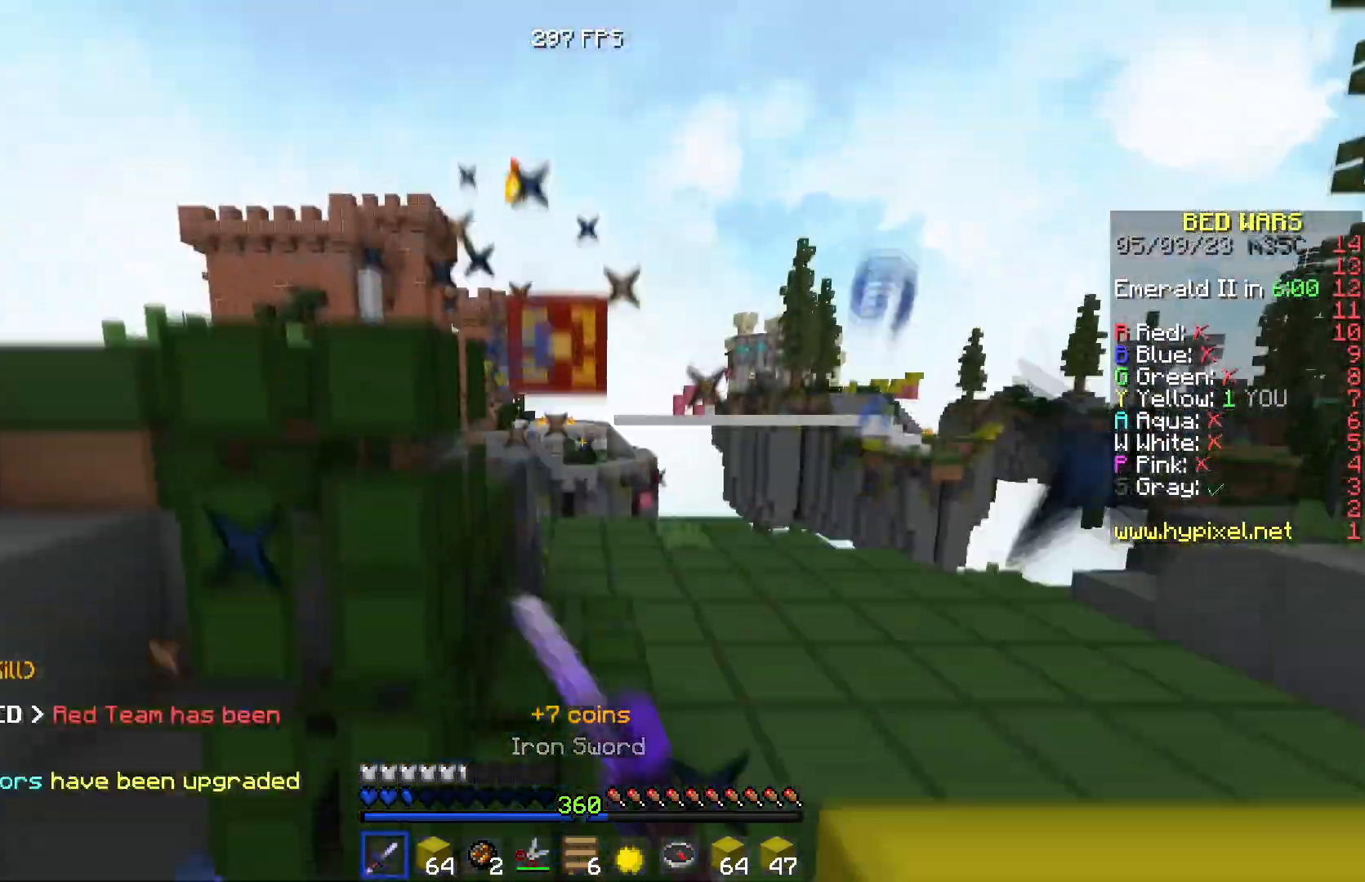
{"keys": ["a", "w"], "events": [[251, "a", "down"]]}
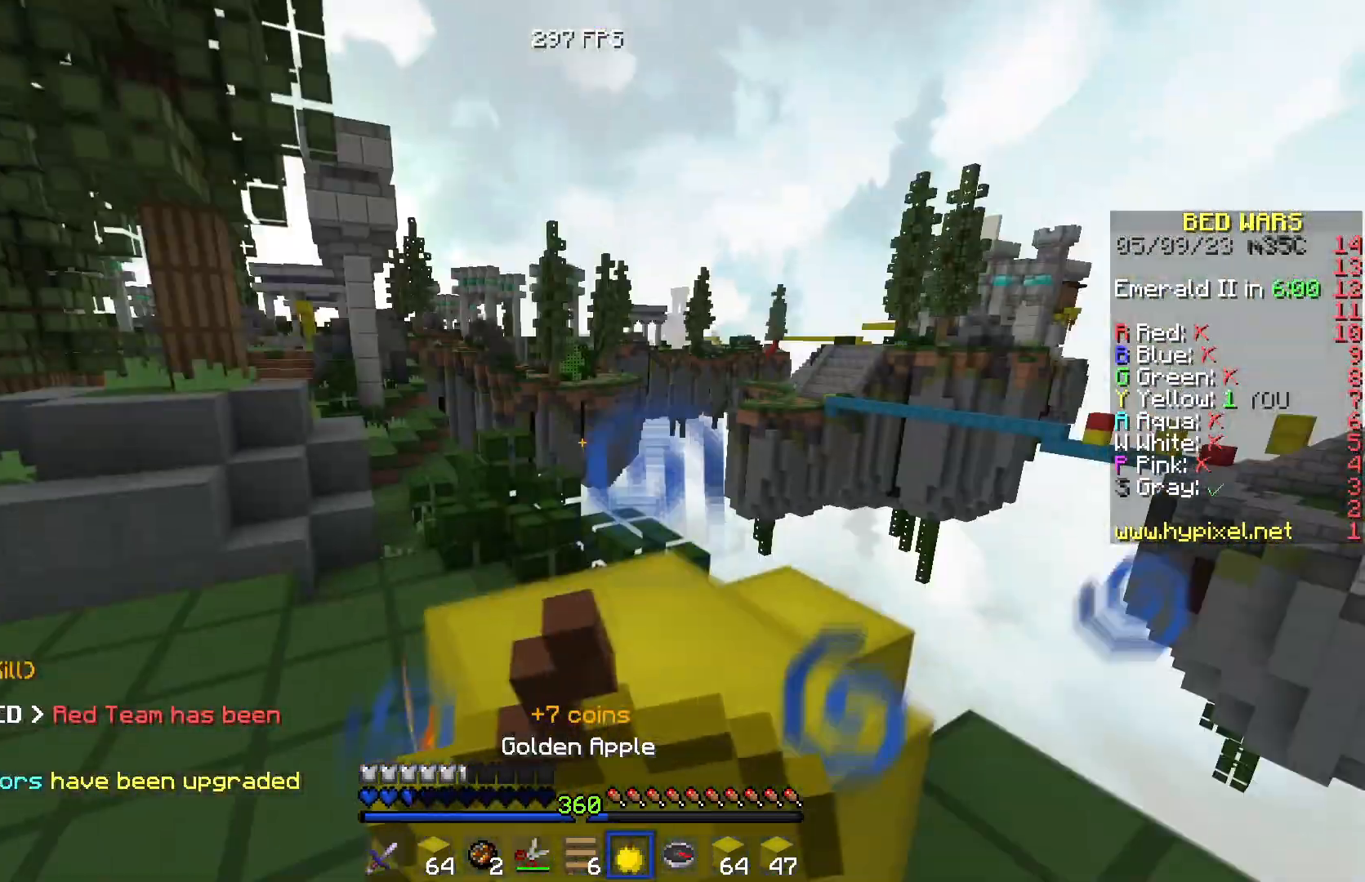
{"keys": ["a", "s"], "events": [[50, "w", "up"], [400, "s", "down"]]}
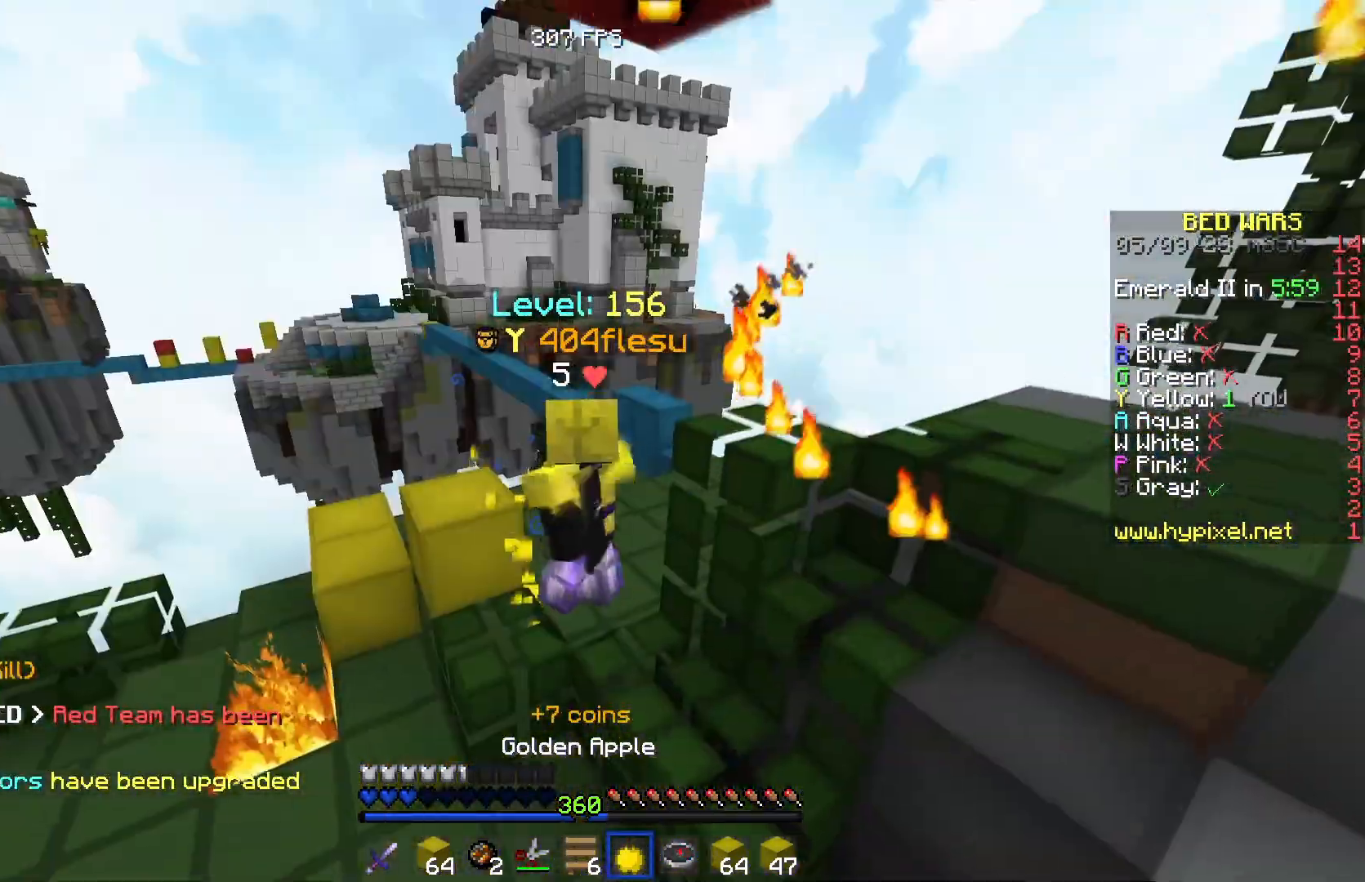
{"keys": ["d", "w"], "events": [[84, "a", "up"], [134, "d", "down"], [267, "s", "up"], [334, "w", "down"]]}
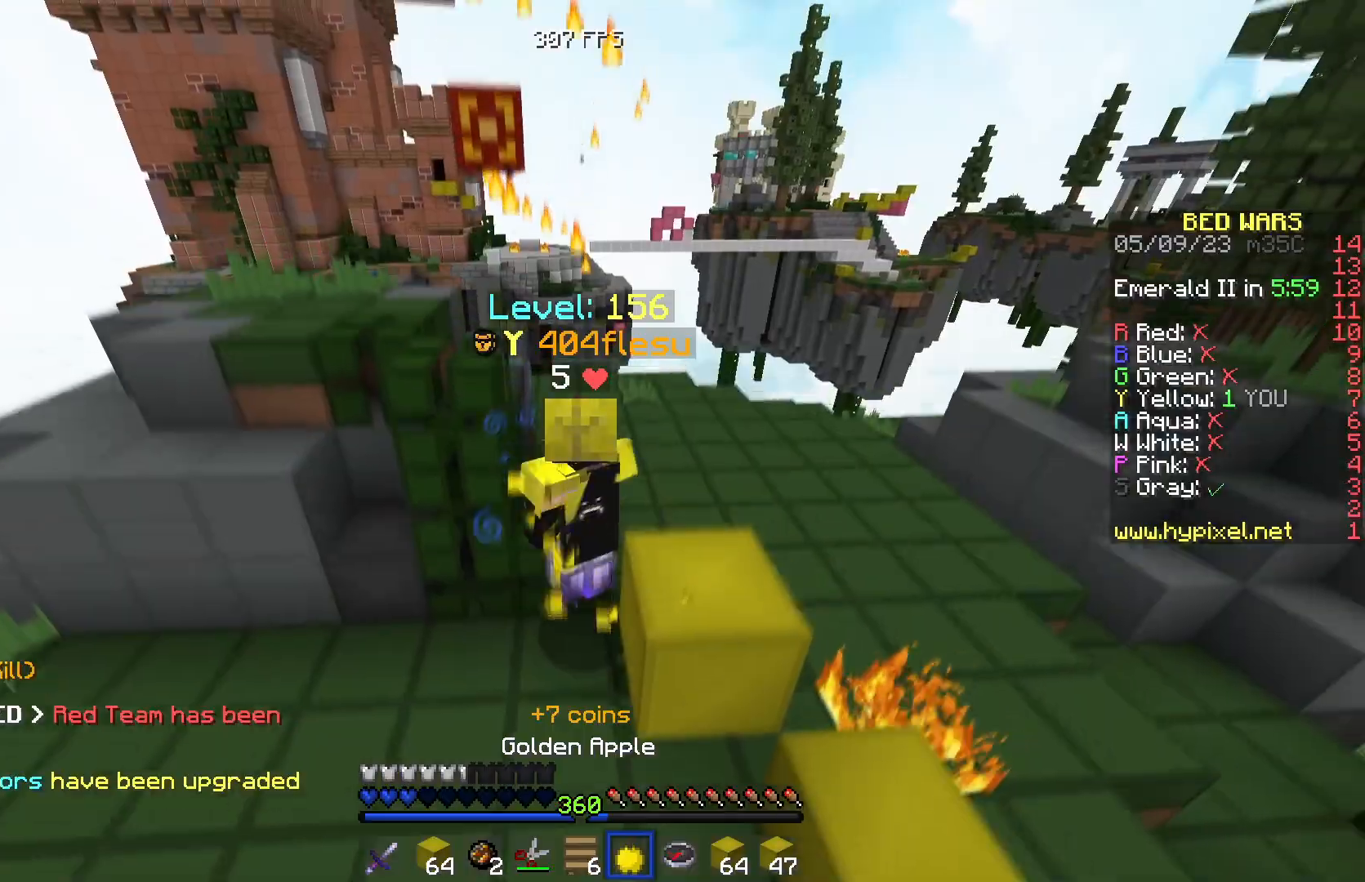
{"keys": ["a", "w"], "events": [[117, "d", "up"], [450, "a", "down"]]}
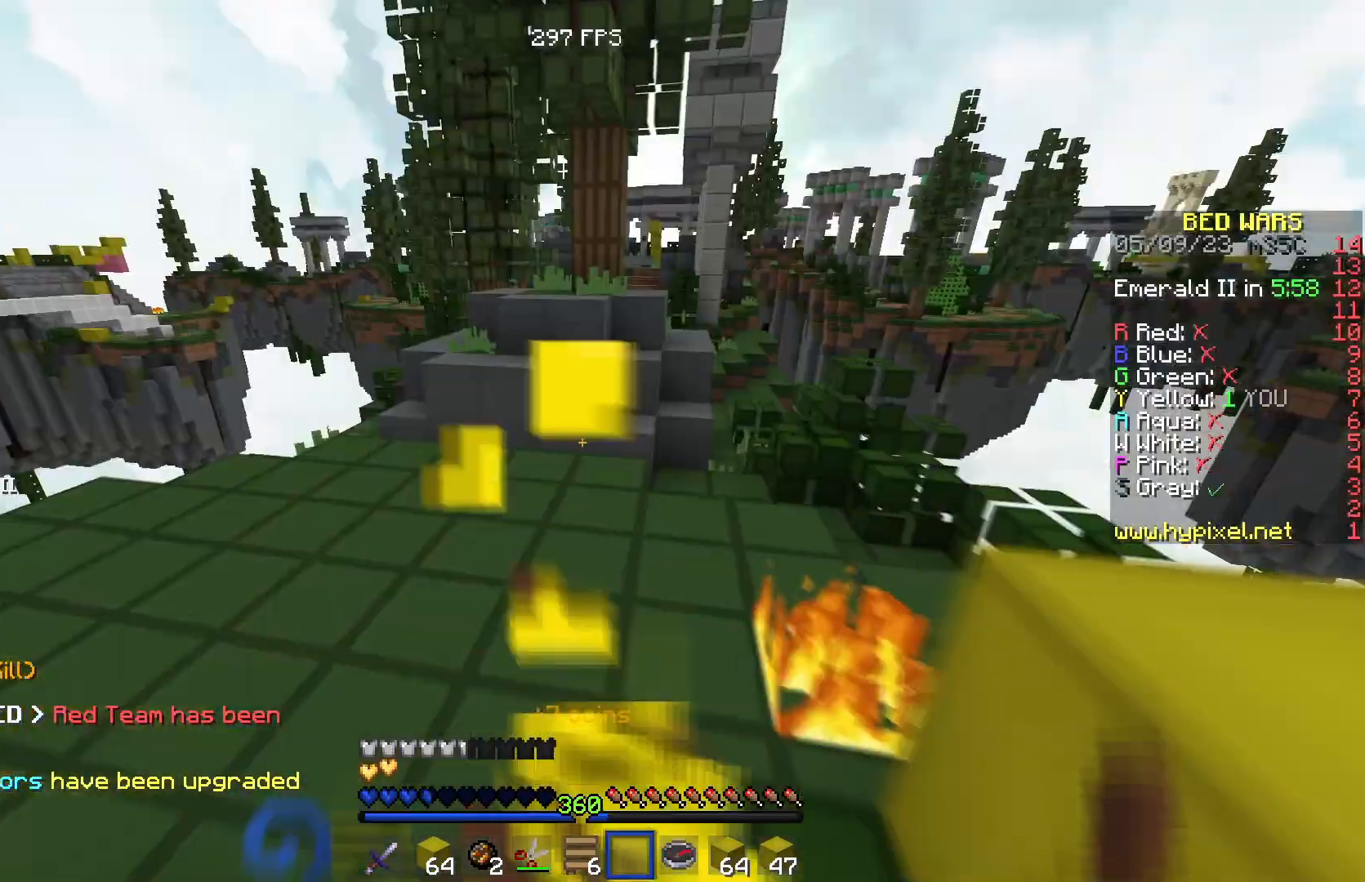
{"keys": ["d", "w"]}
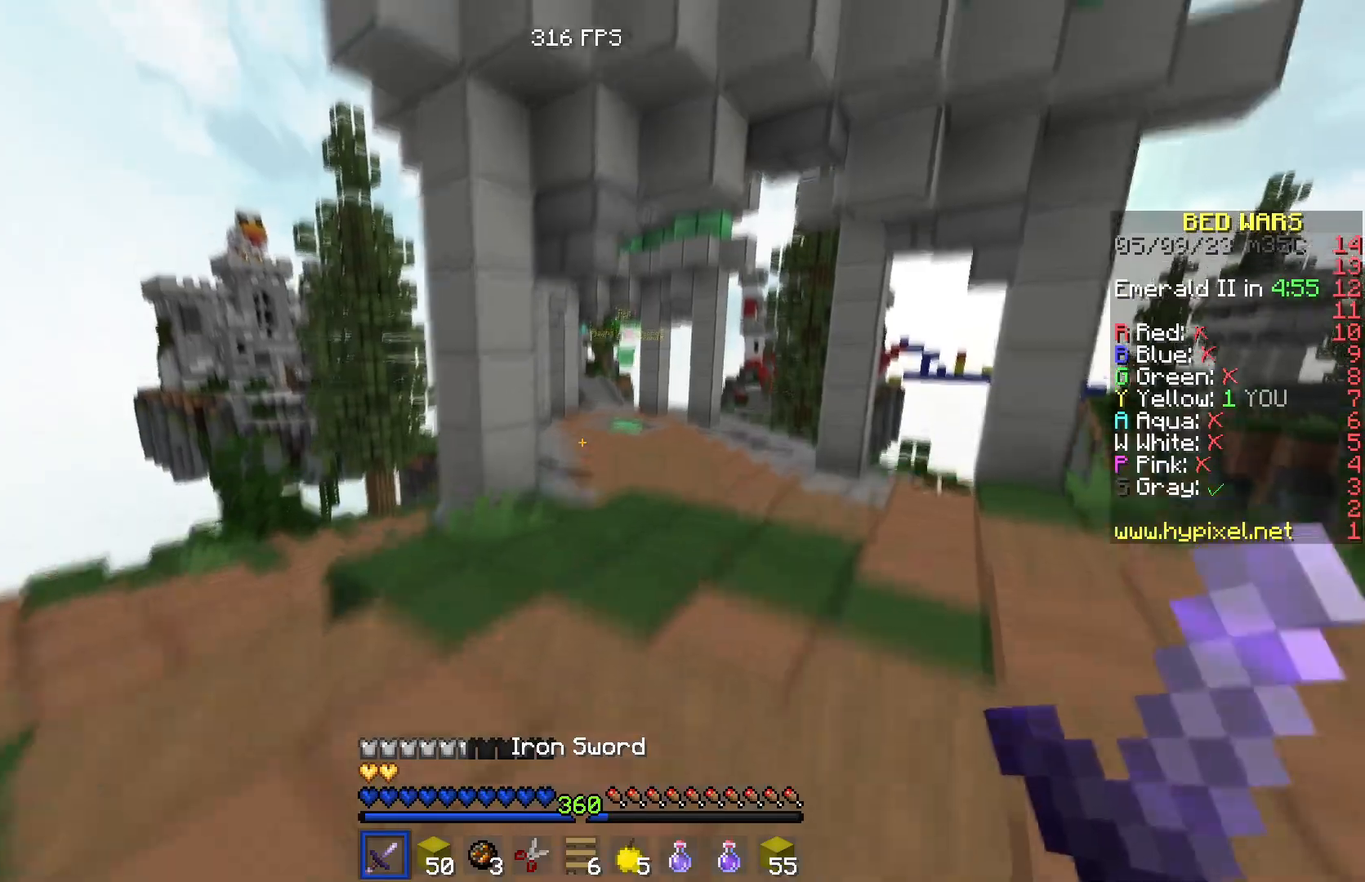
{"keys": ["w"], "events": [[450, "d", "up"]]}
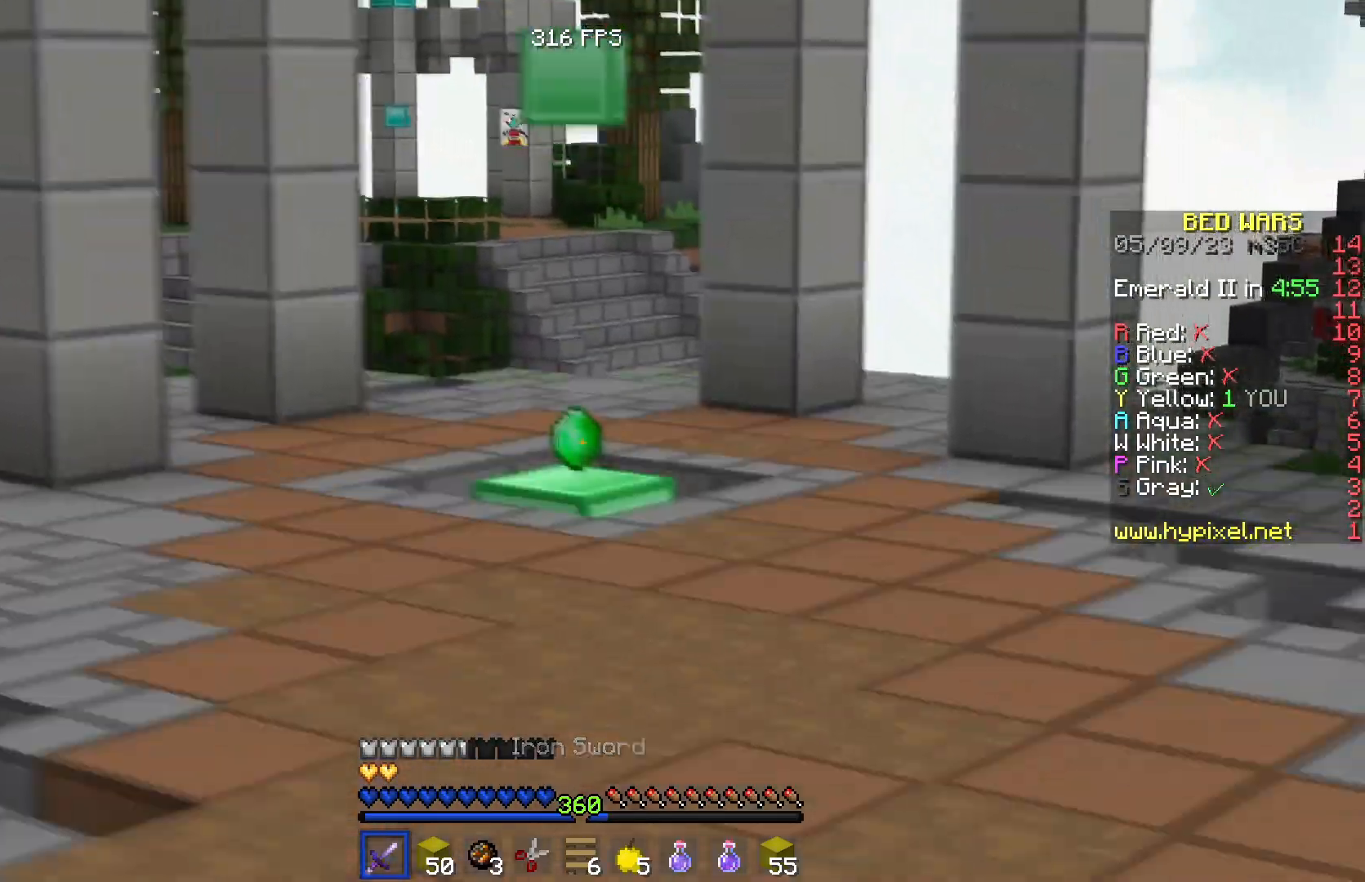
{"keys": ["w"], "events": []}
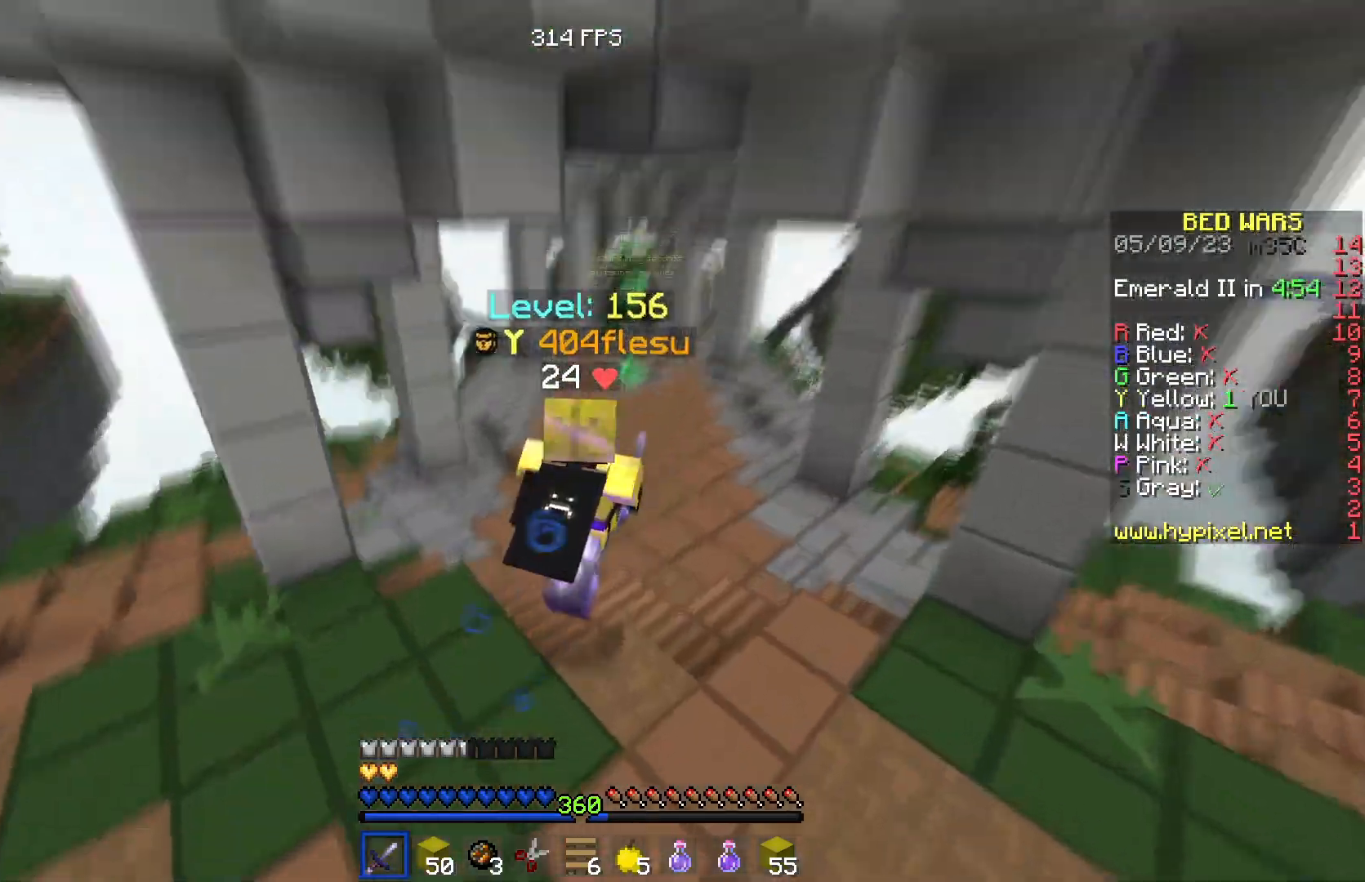
{"keys": ["w"], "events": []}
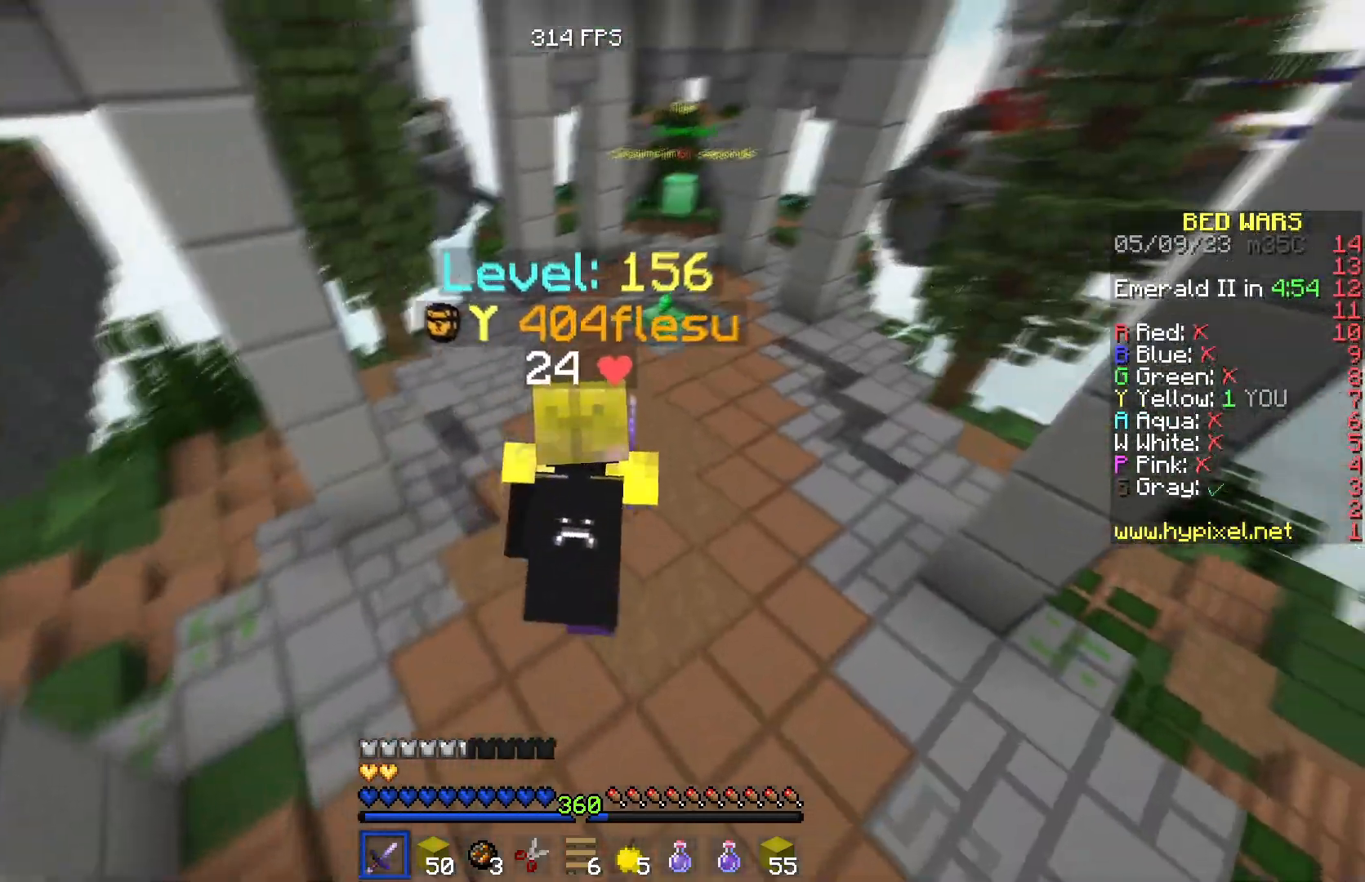
{"keys": ["w"], "events": []}
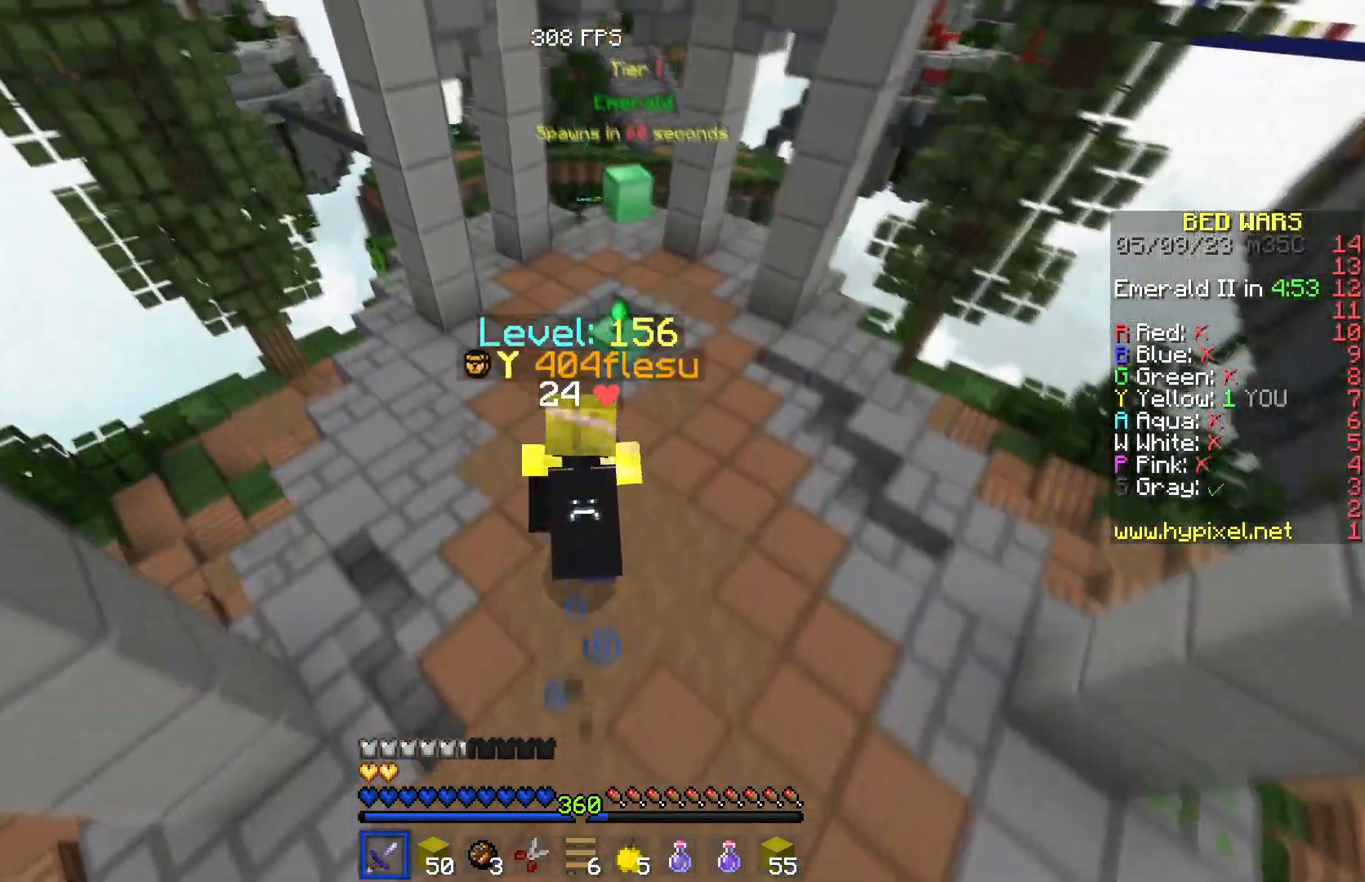
{"keys": ["d", "w"], "events": [[50, "d", "down"]]}
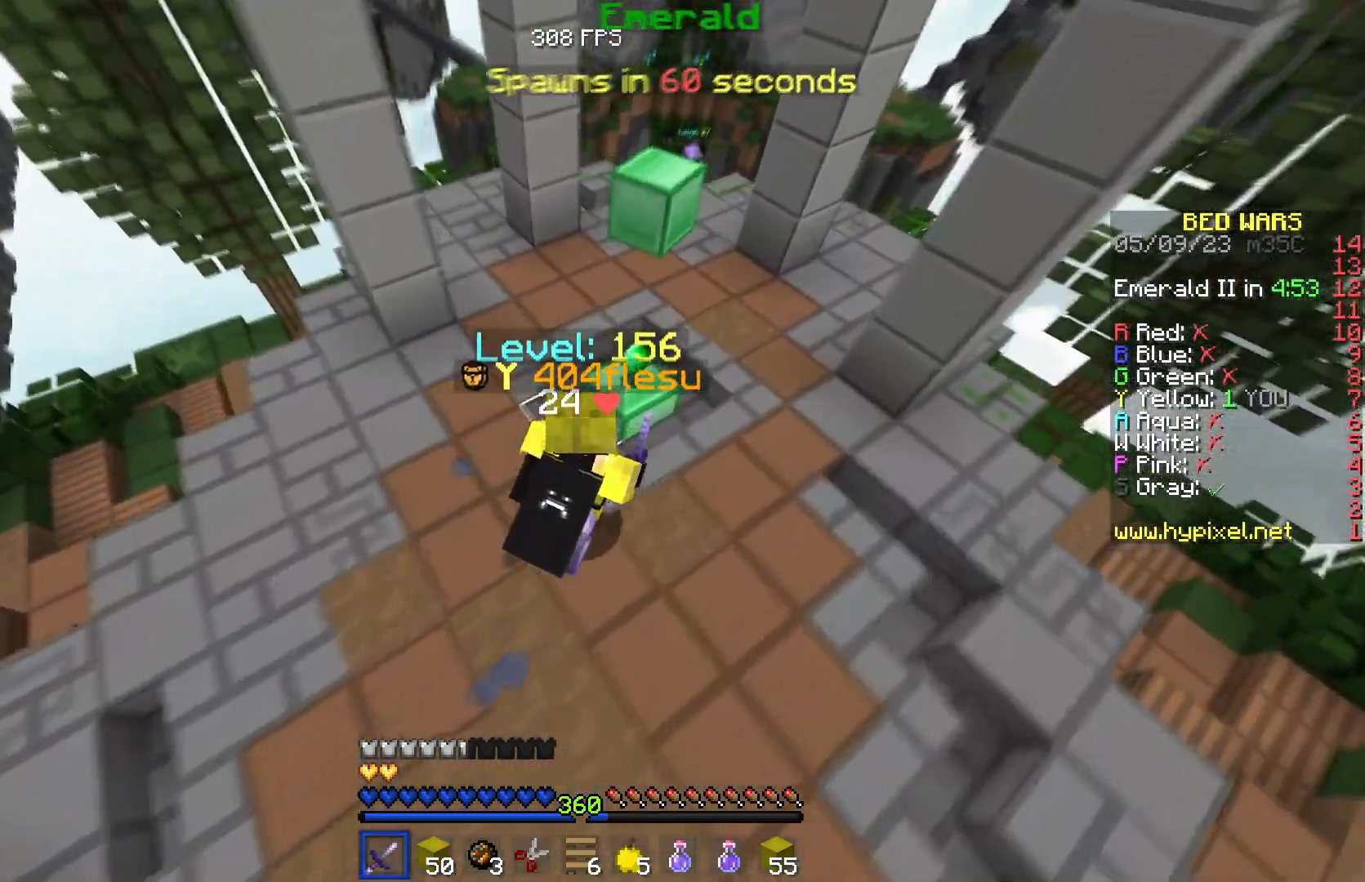
{"keys": ["w"], "events": [[234, "d", "up"]]}
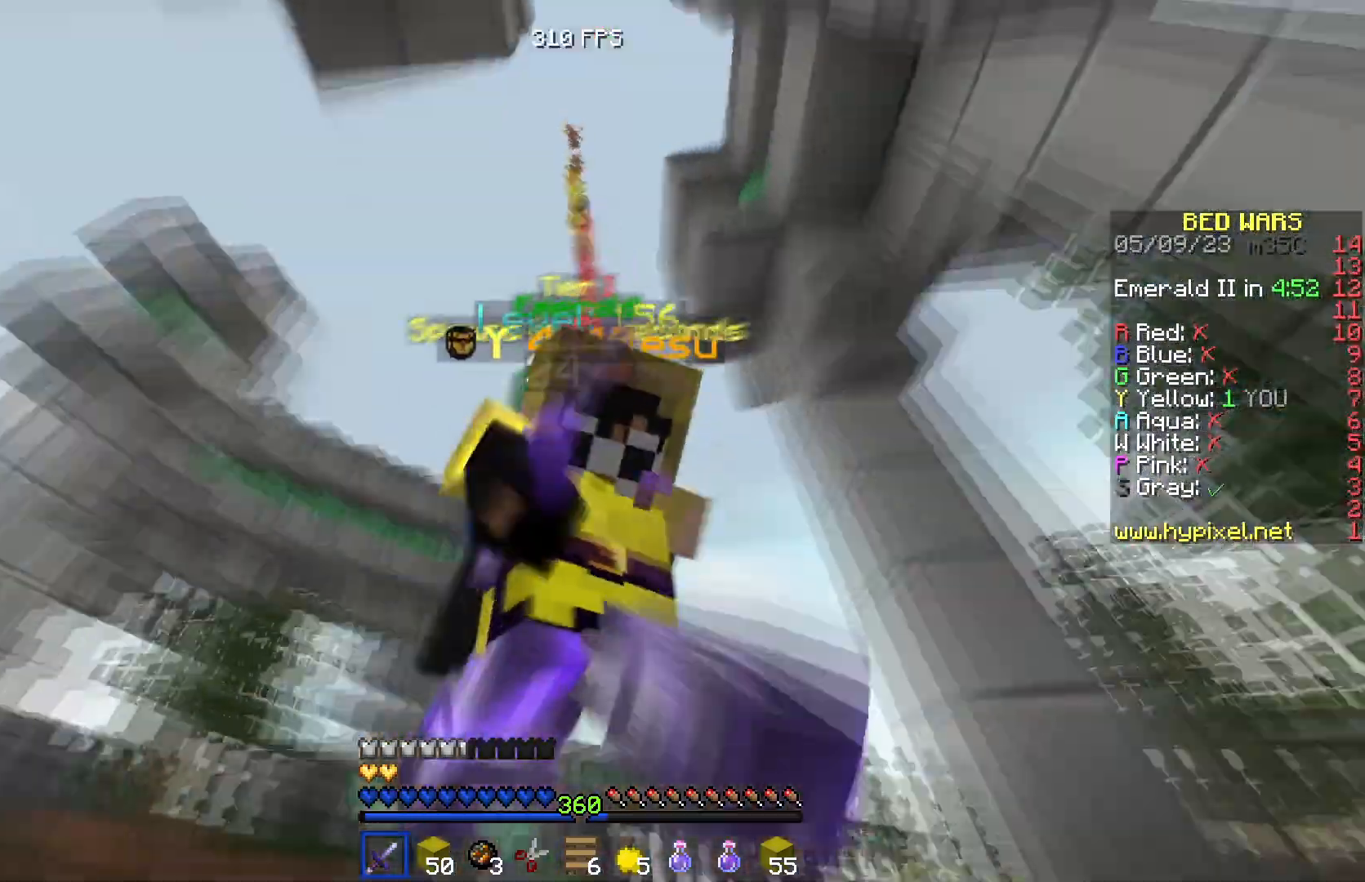
{"keys": ["w"], "events": [[150, "d", "down"], [384, "d", "up"]]}
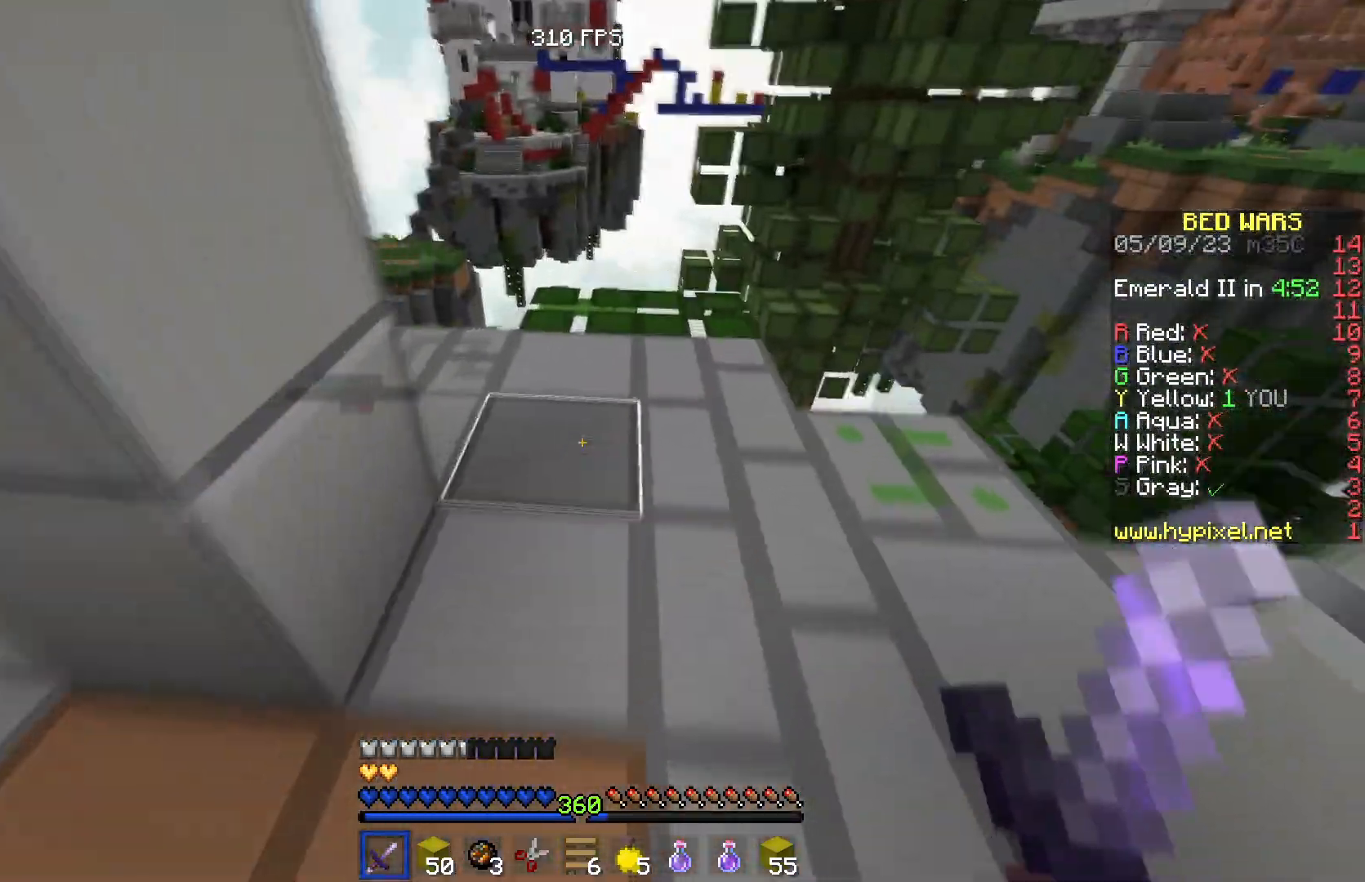
{"keys": ["d", "w"], "events": [[34, "d", "down"]]}
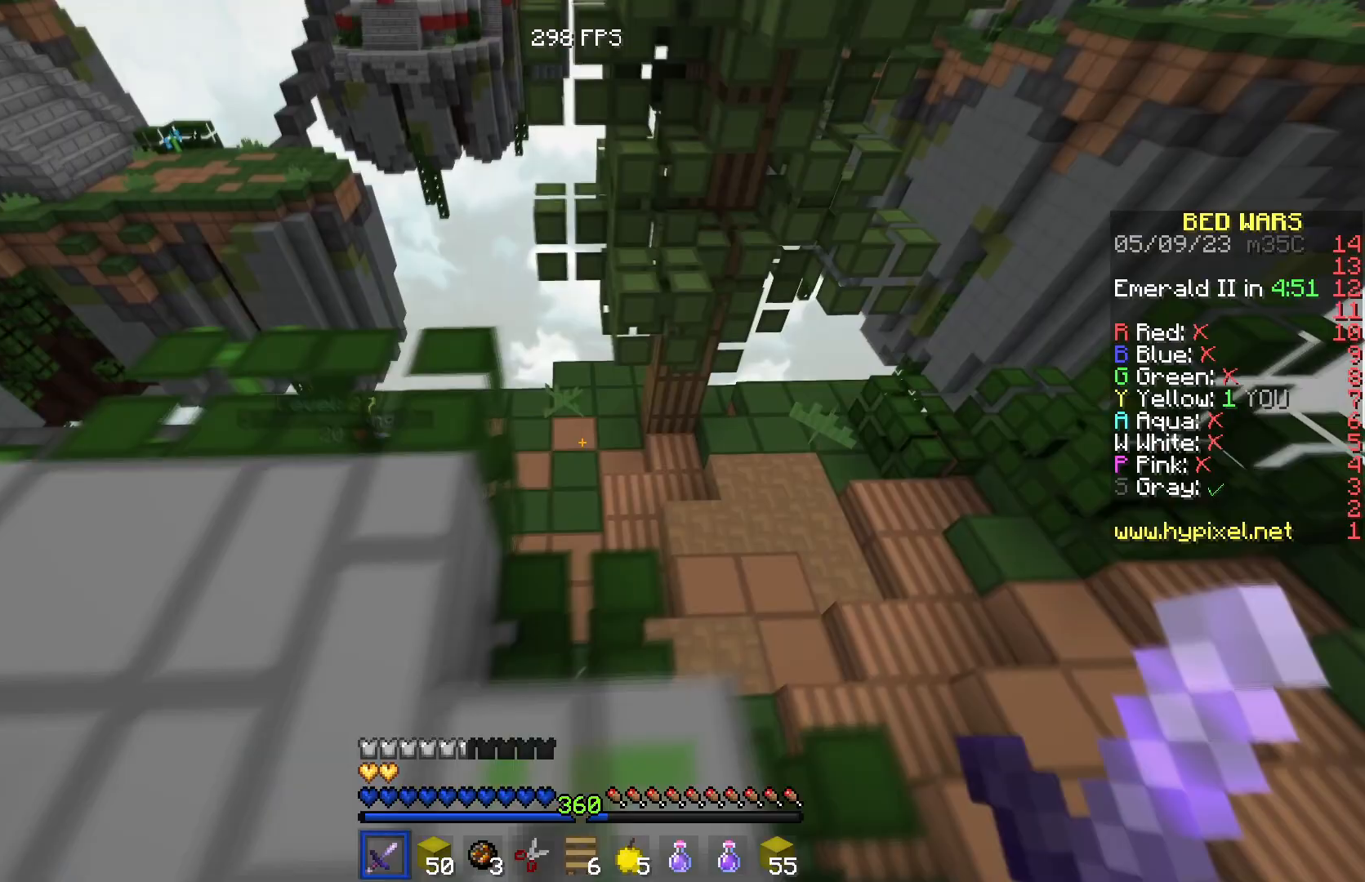
{"keys": ["d", "s"], "events": [[300, "w", "up"], [384, "s", "down"]]}
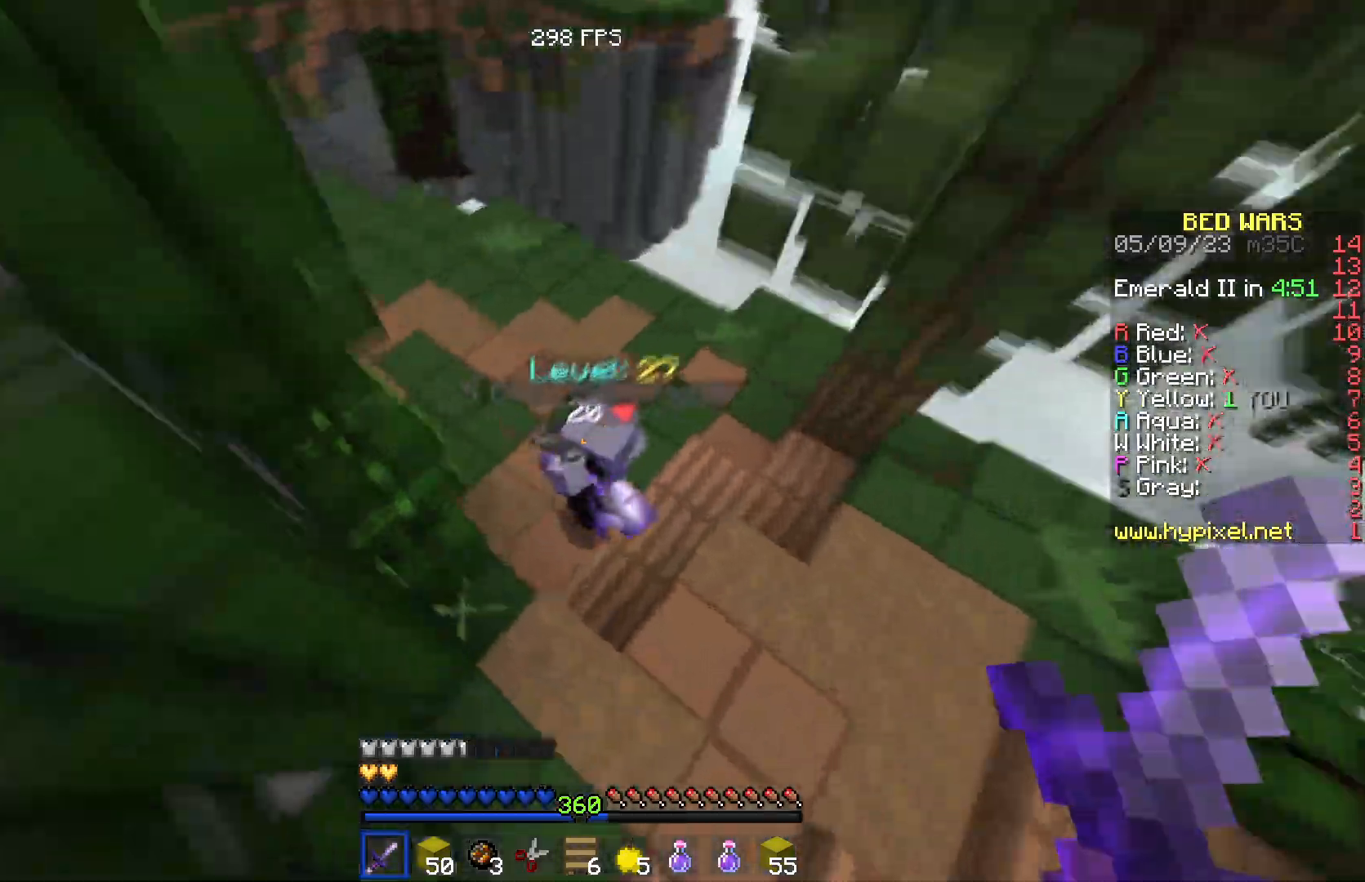
{"keys": ["a", "s"], "events": [[67, "d", "up"], [501, "a", "down"]]}
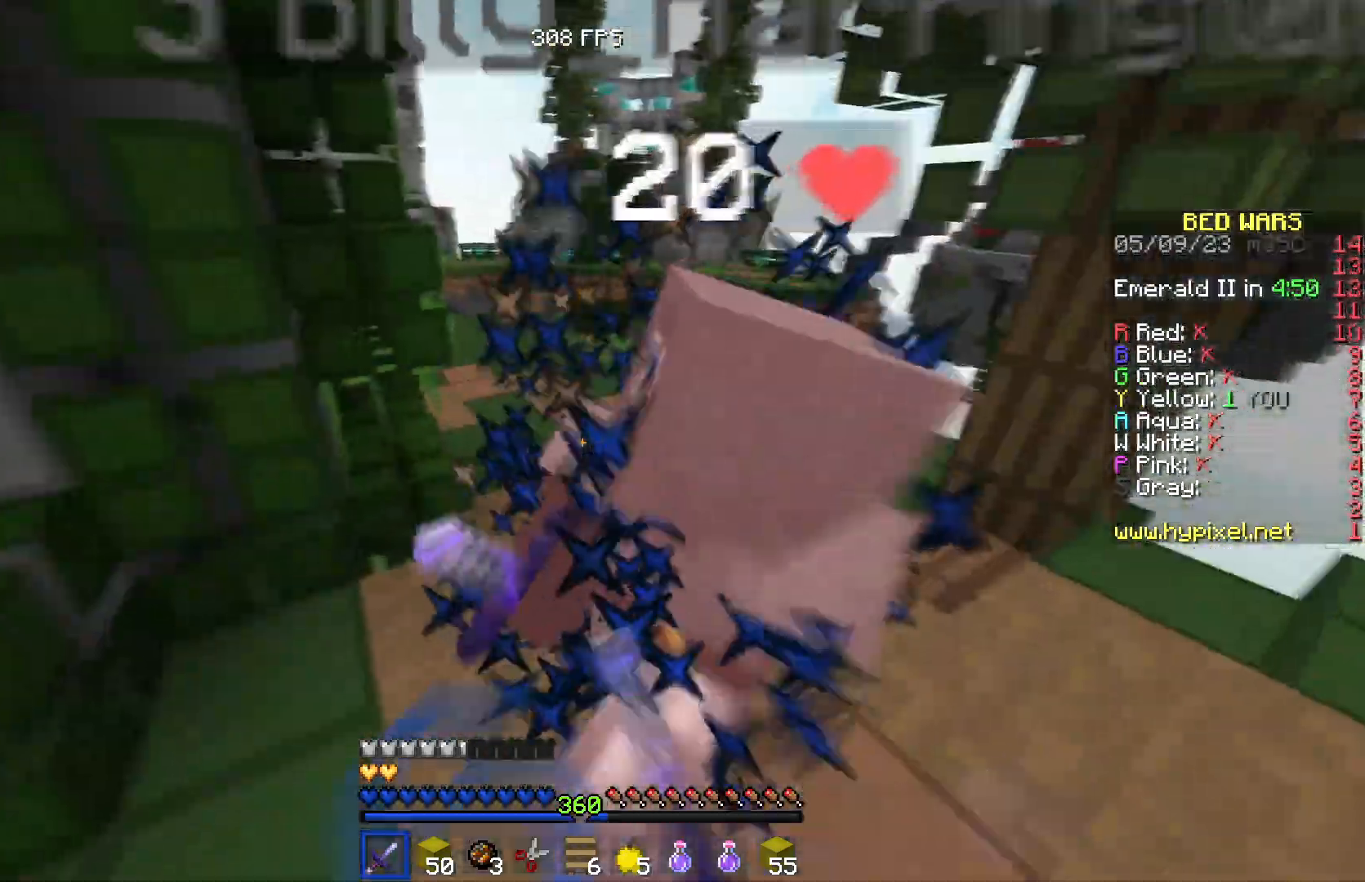
{"keys": ["d"], "events": [[167, "s", "up"], [250, "d", "down"], [300, "a", "up"]]}
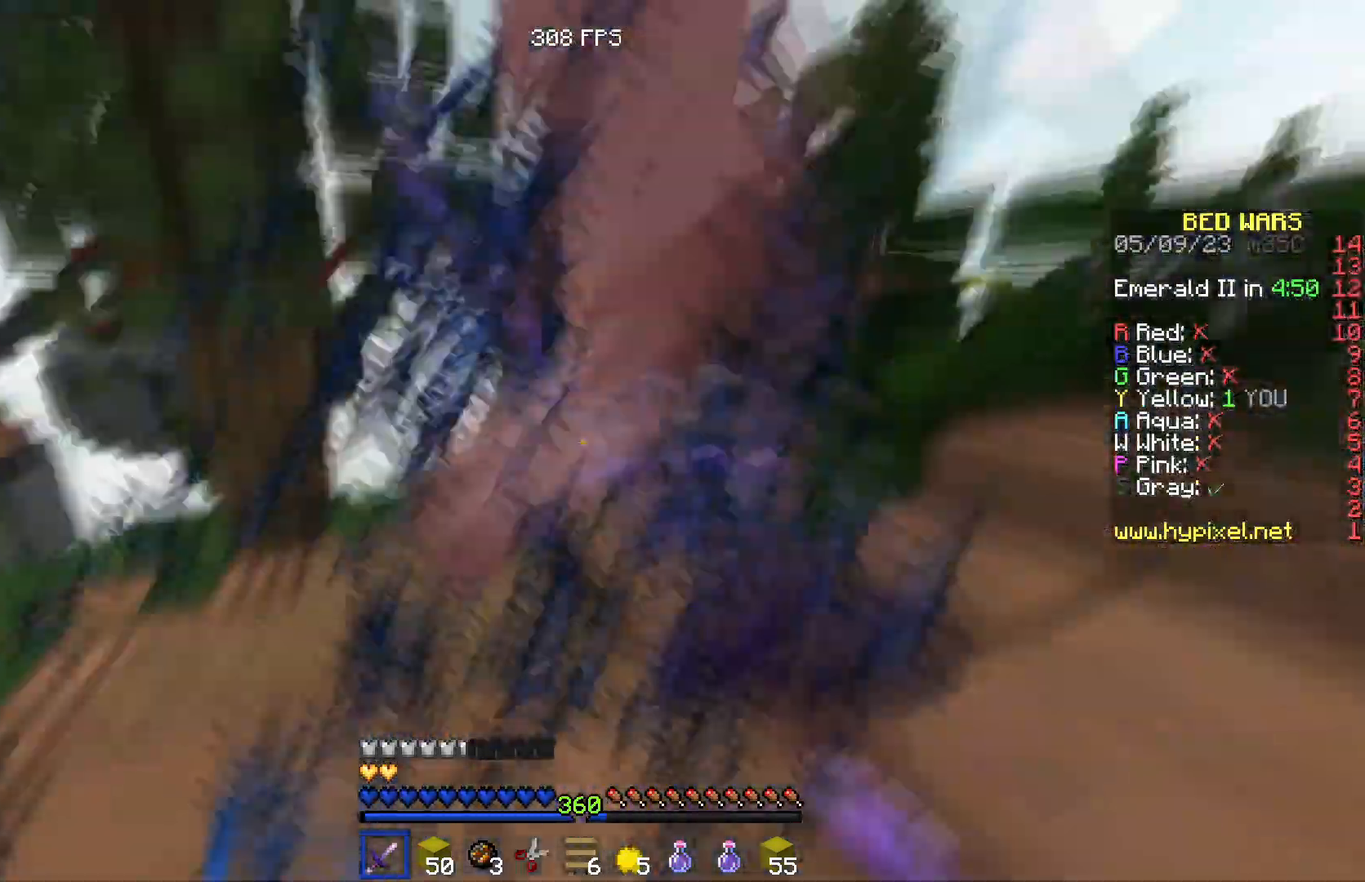
{"keys": ["d", "w"], "events": [[67, "w", "down"]]}
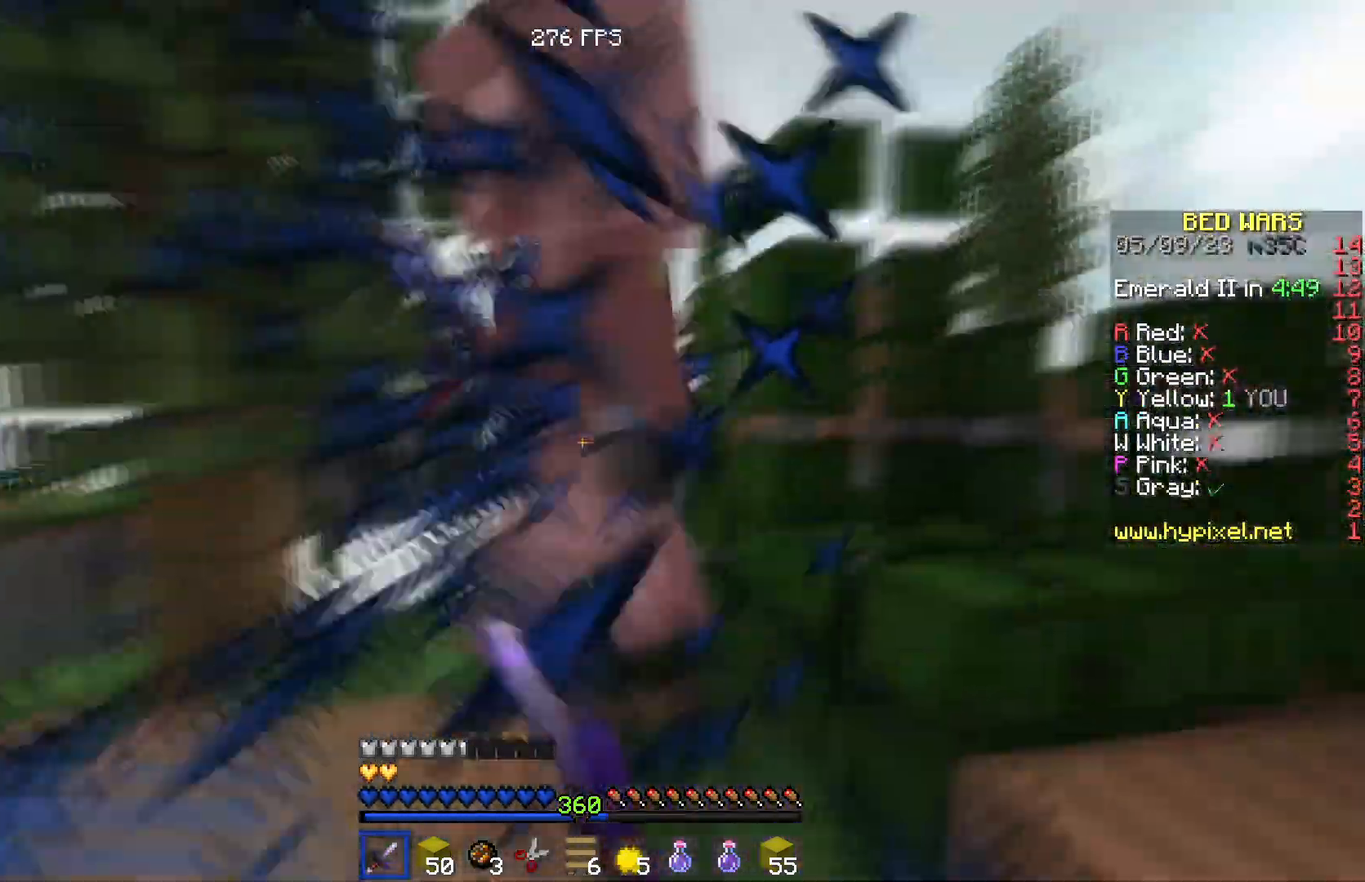
{"keys": ["w"], "events": [[200, "d", "up"], [233, "w", "up"], [500, "w", "down"]]}
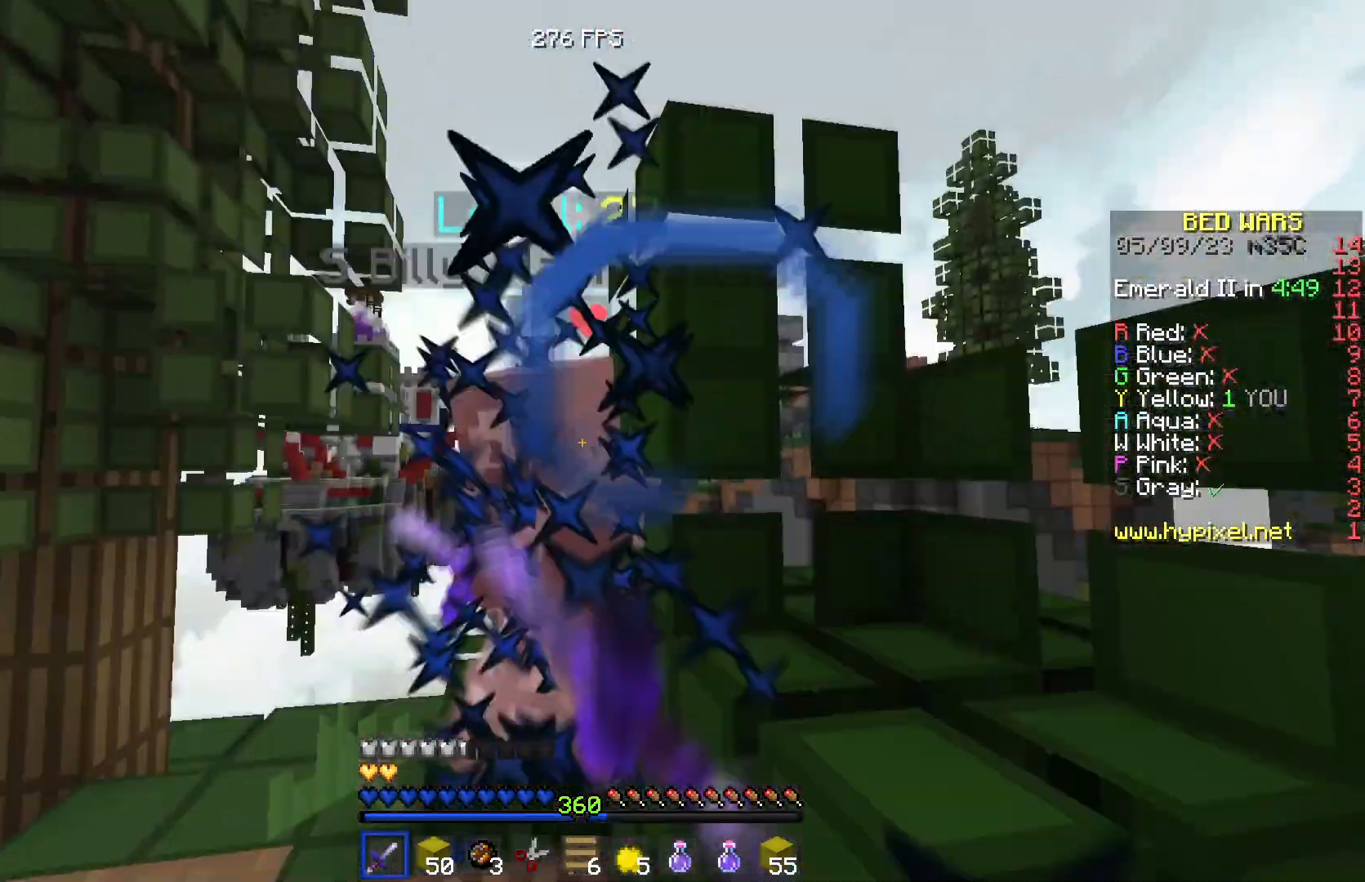
{"keys": [], "events": [[67, "a", "down"], [317, "a", "up"], [417, "w", "up"]]}
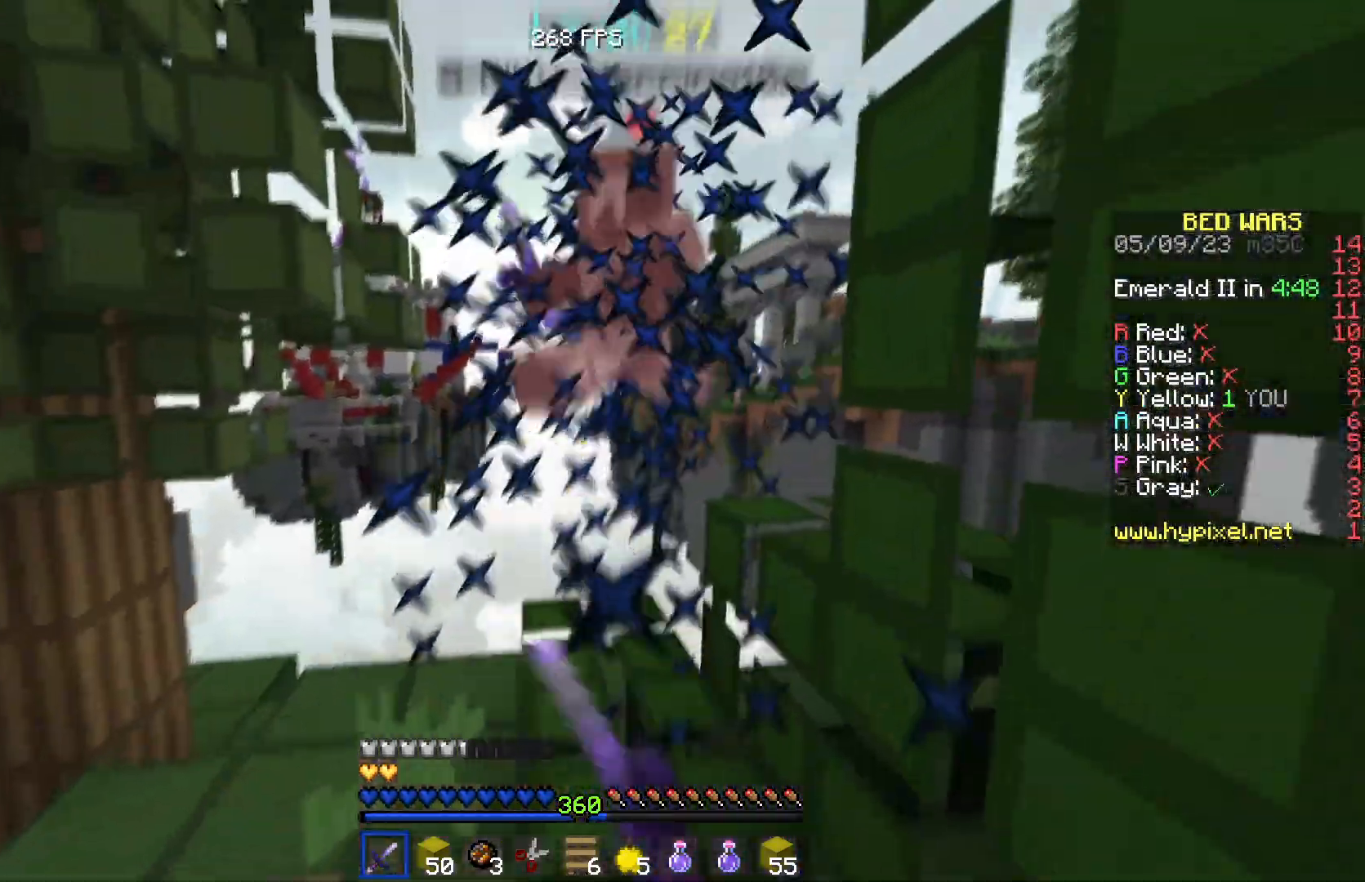
{"keys": ["a", "w"], "events": [[50, "w", "down"], [67, "a", "down"]]}
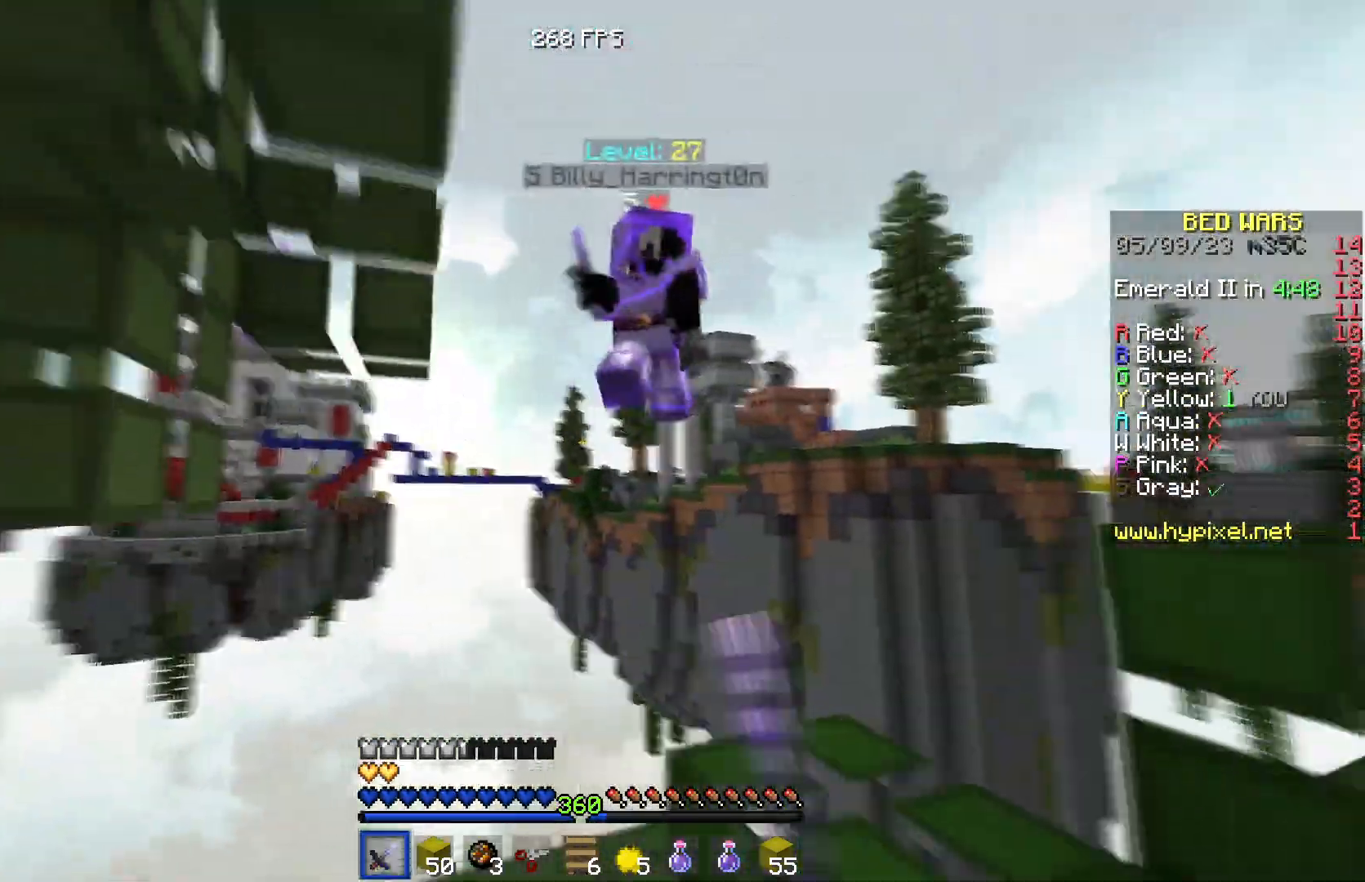
{"keys": ["d"], "events": [[167, "a", "up"], [367, "d", "down"], [434, "w", "up"]]}
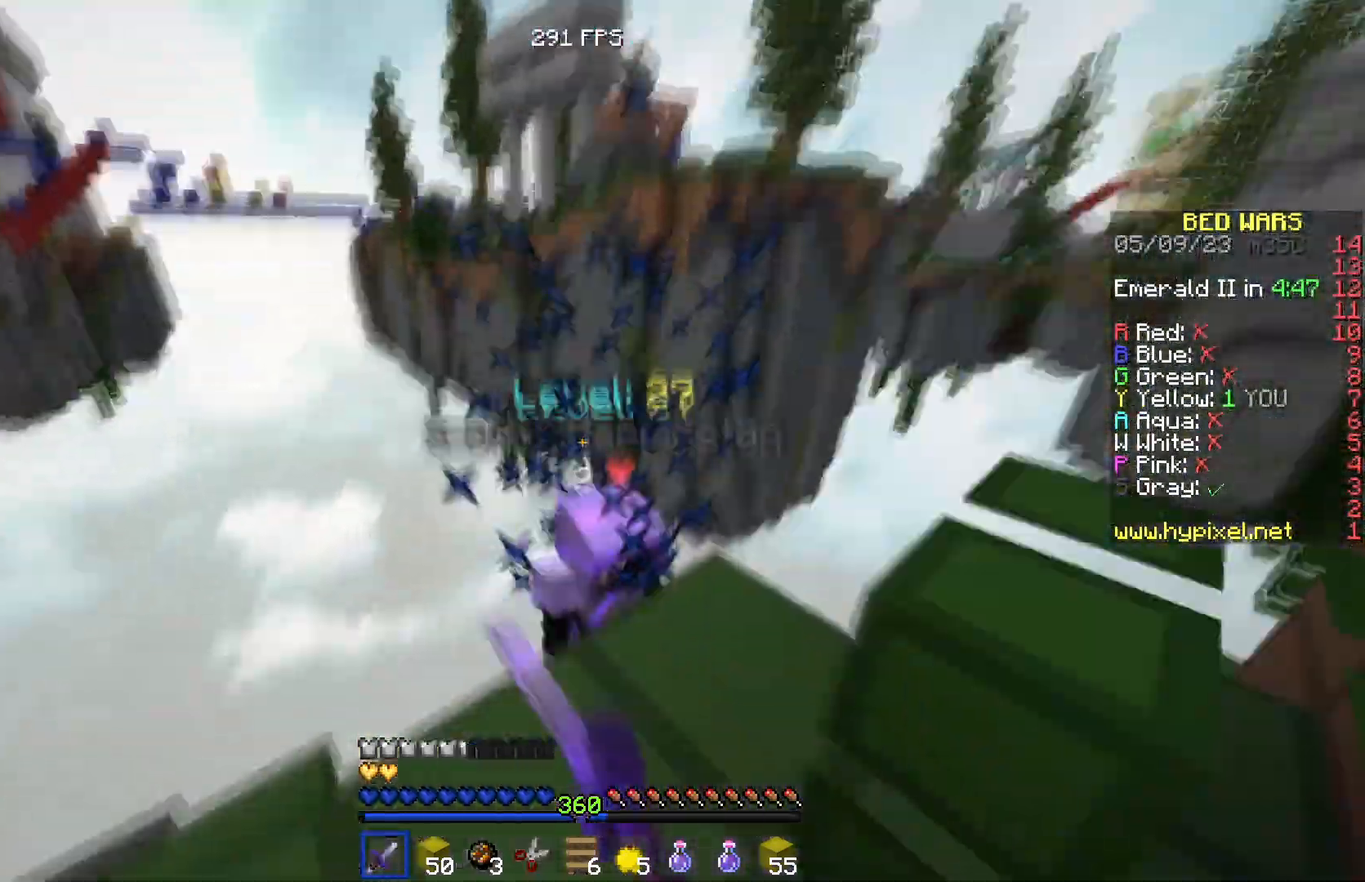
{"keys": ["w"], "events": [[17, "a", "down"], [100, "d", "up"], [167, "w", "down"], [367, "a", "up"]]}
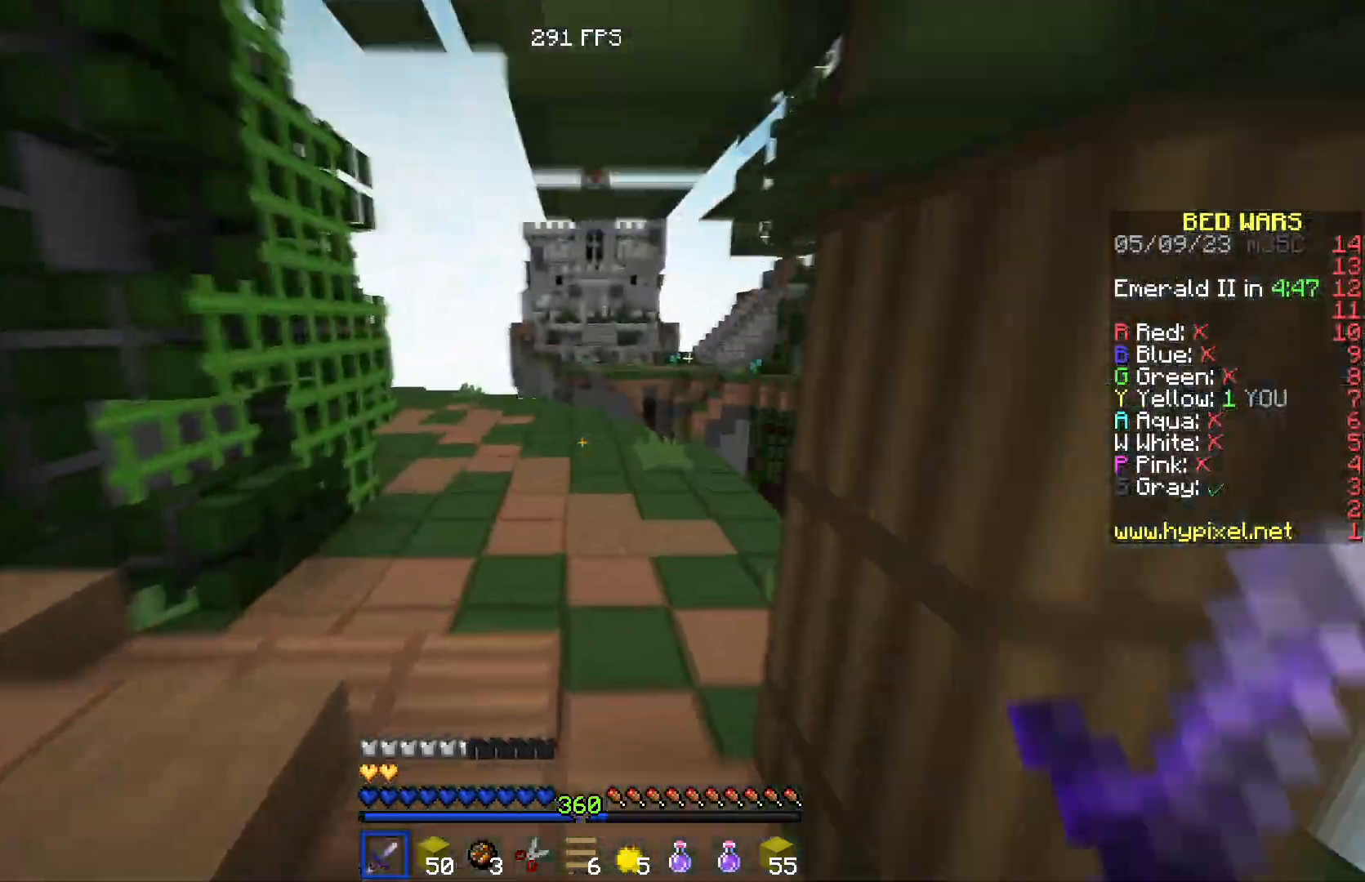
{"keys": ["w"], "events": []}
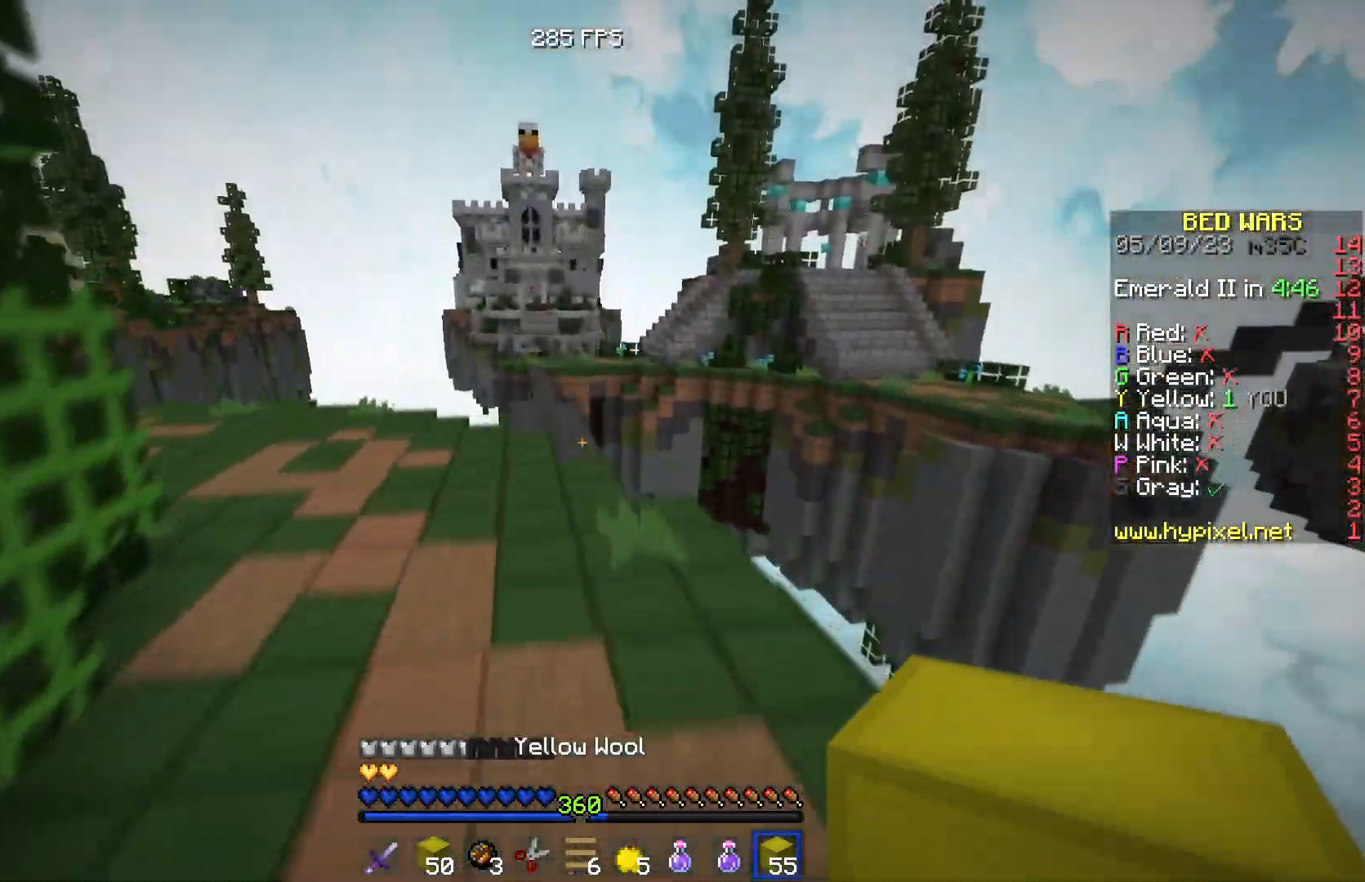
{"keys": ["w"], "events": []}
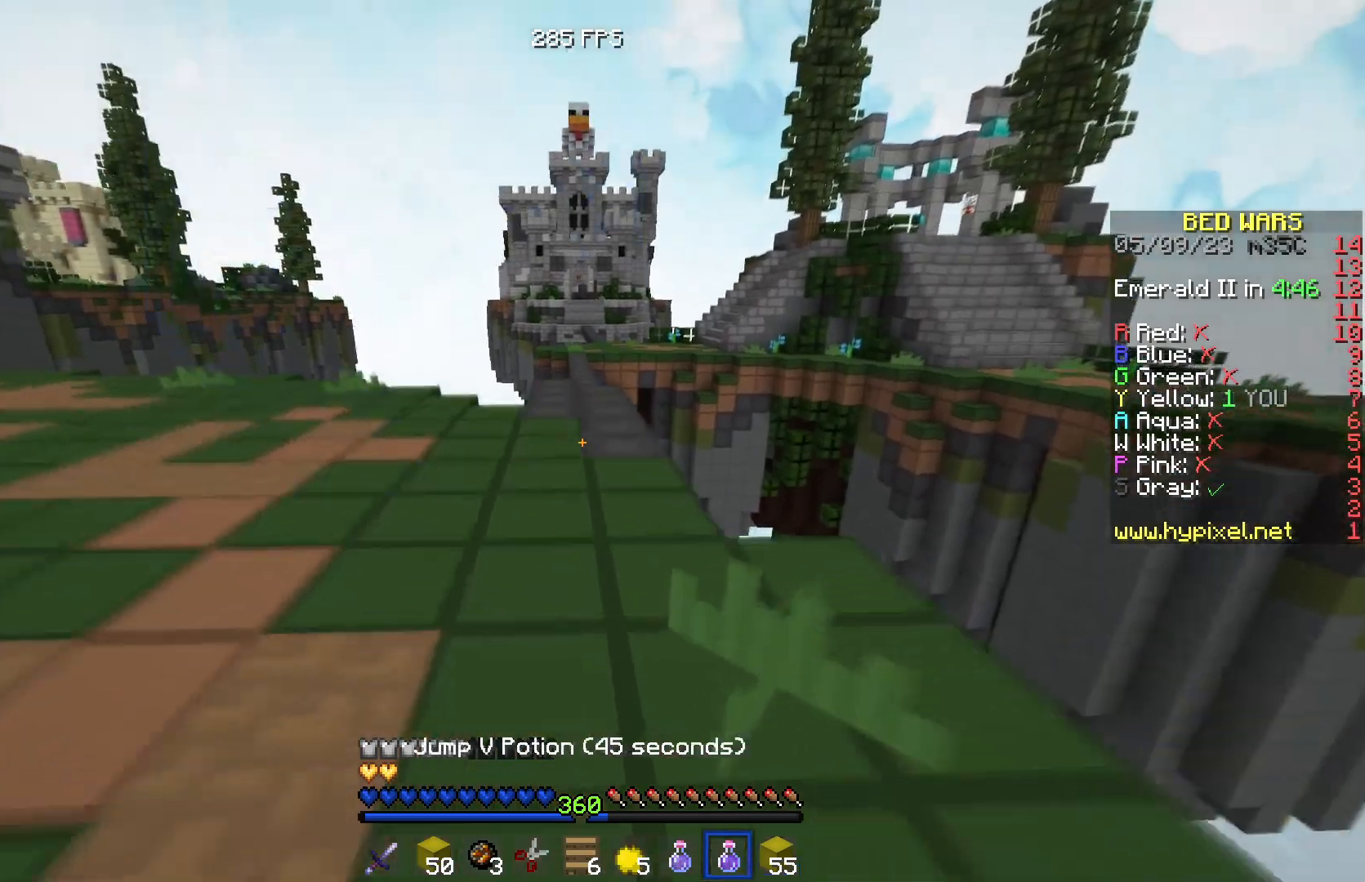
{"keys": ["w"], "events": []}
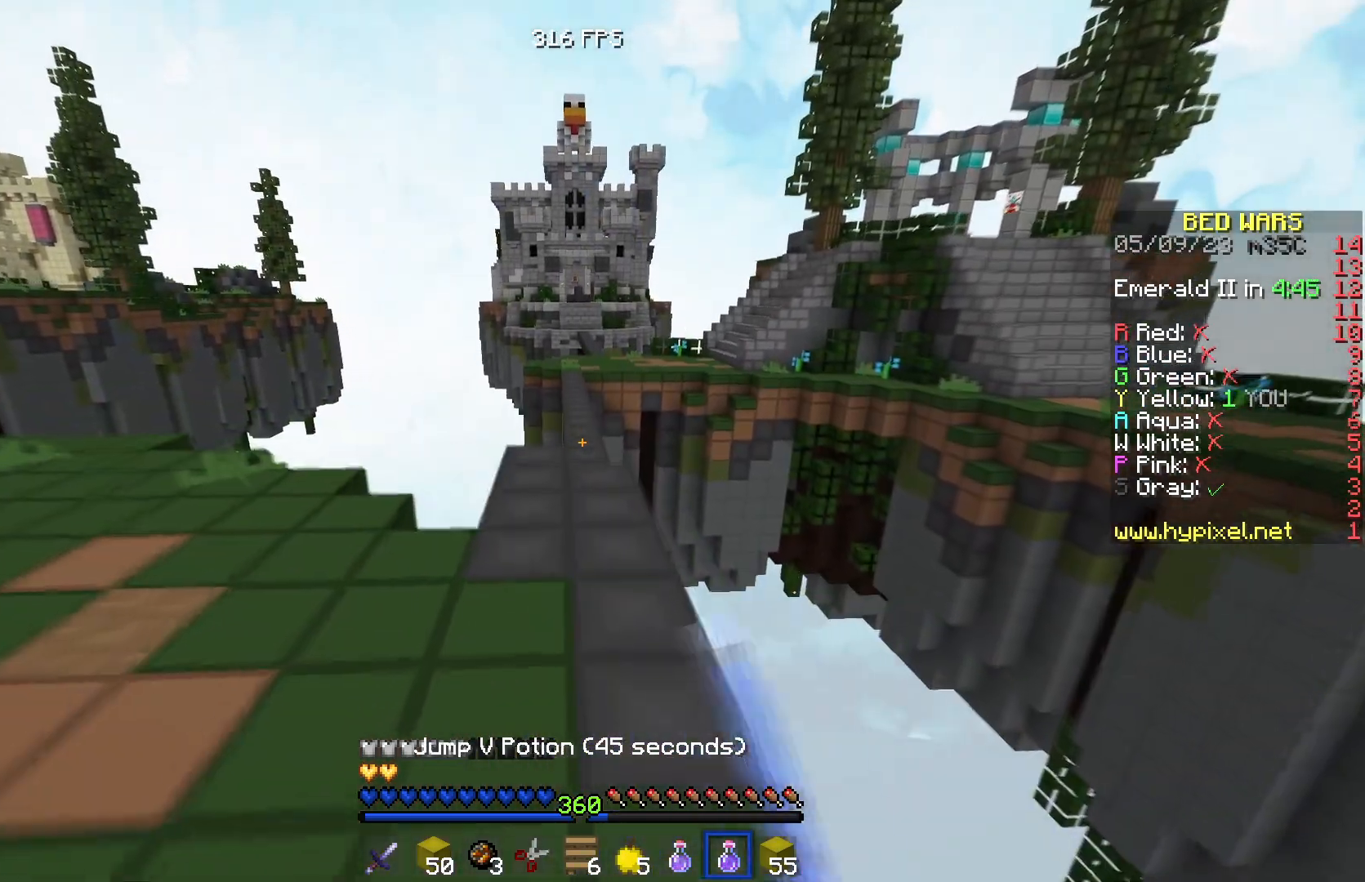
{"keys": ["w"], "events": []}
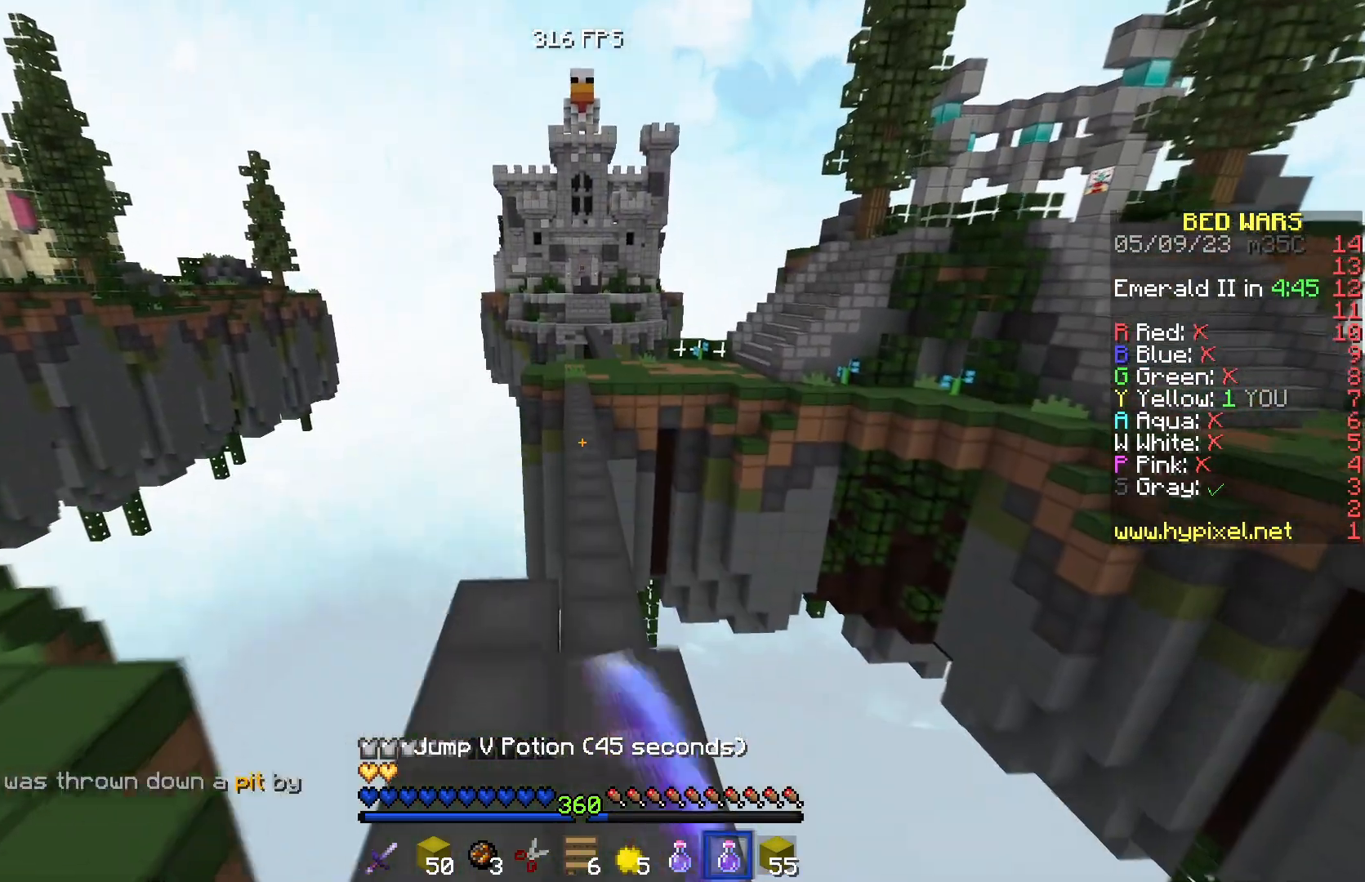
{"keys": ["w"], "events": []}
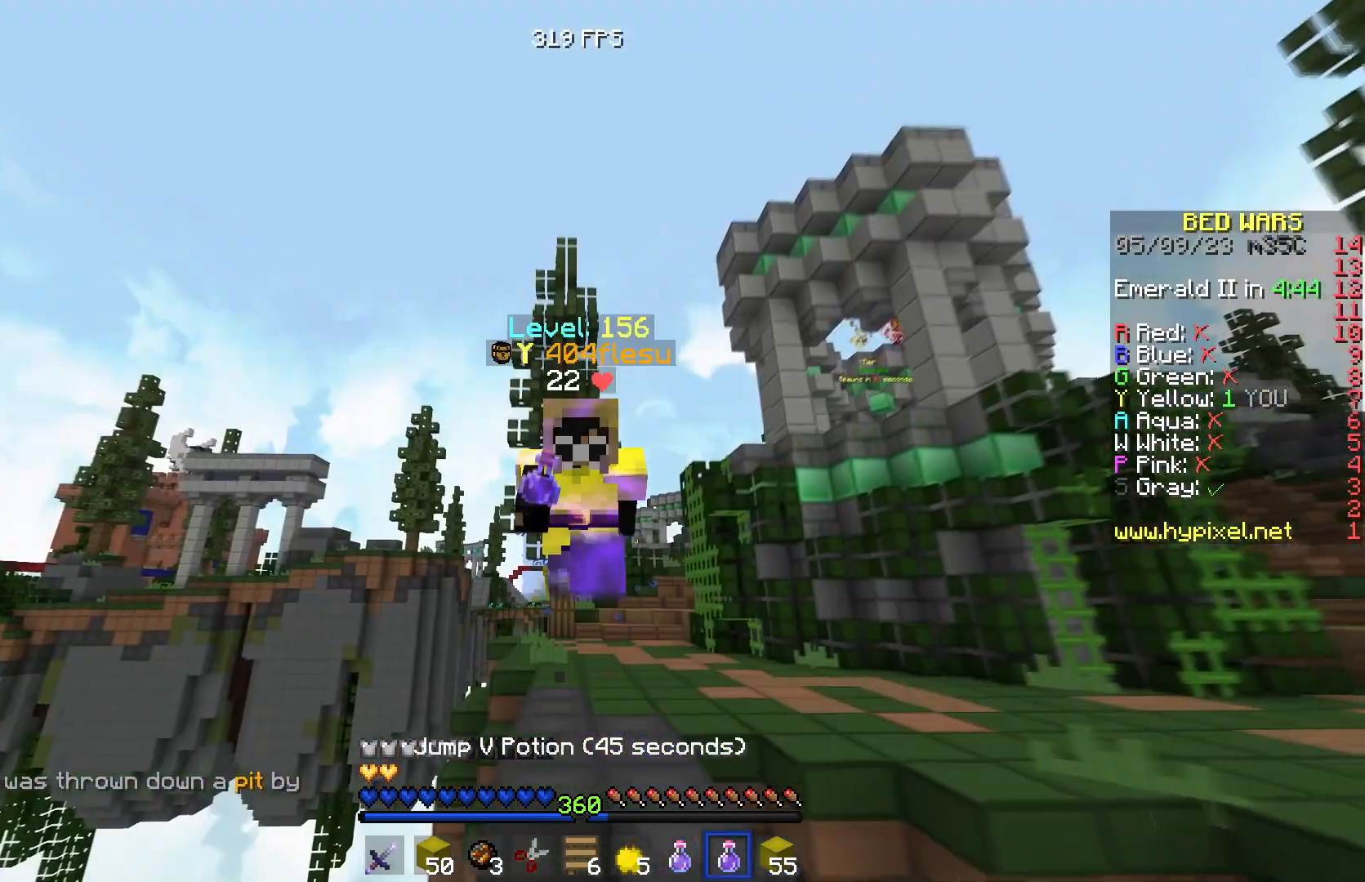
{"keys": ["w"], "events": []}